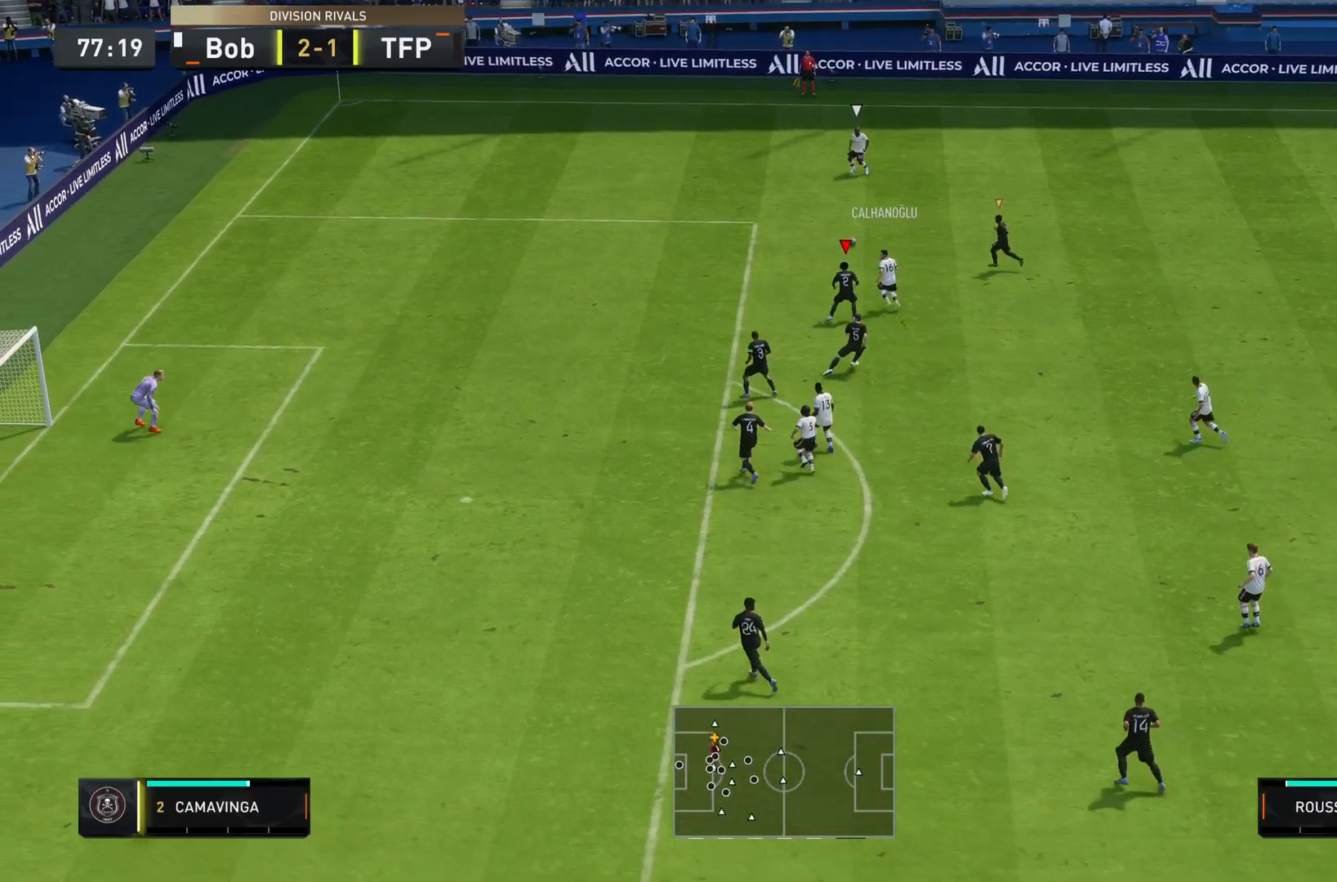
Gameplay with a controller (PlayStation layout); each line is a JSON object with the inputs held at the frame after it. "events" lists button and stick changes between this image and that frame as [ms after this image, input, new state], when the widget could be followed in between. Not read: L3 R3.
{"buttons": ["R2"], "left_stick": "left", "right_stick": "center", "events": [[34, "R2", "down"], [84, "left_stick", "left"], [267, "L2", "up"]]}
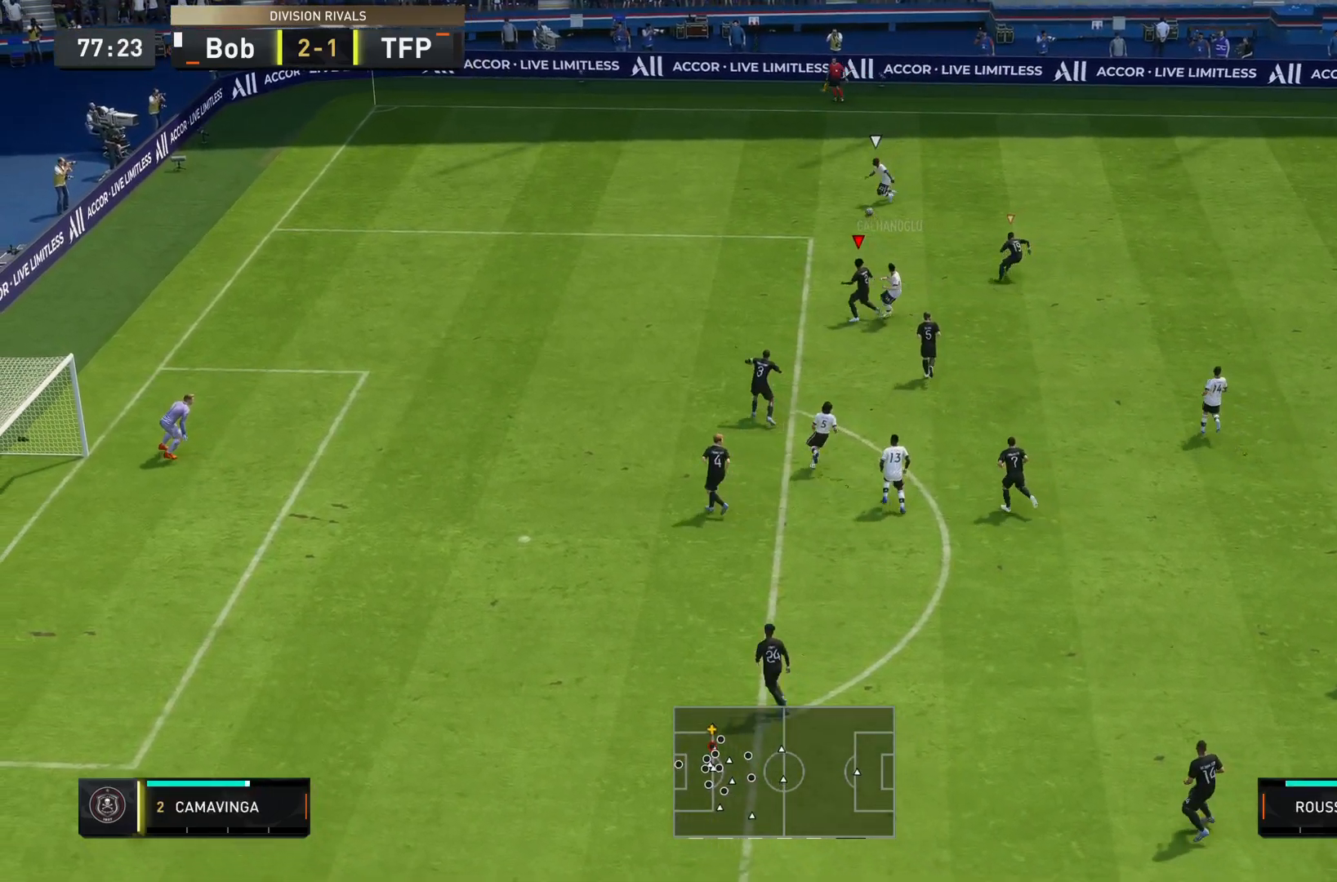
{"buttons": ["R2"], "left_stick": "left", "right_stick": "center", "events": []}
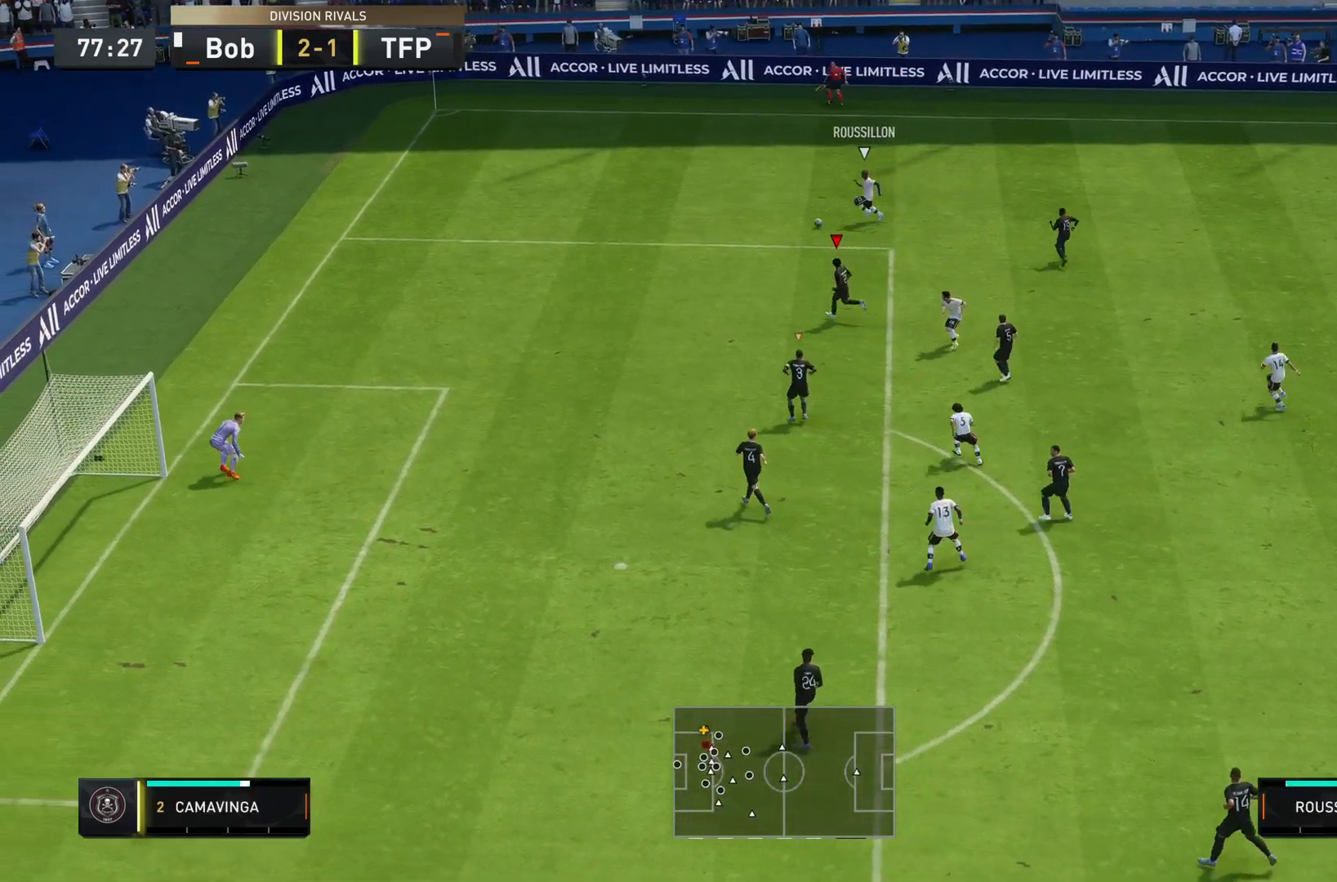
{"buttons": ["R2"], "left_stick": "left", "right_stick": "center", "events": []}
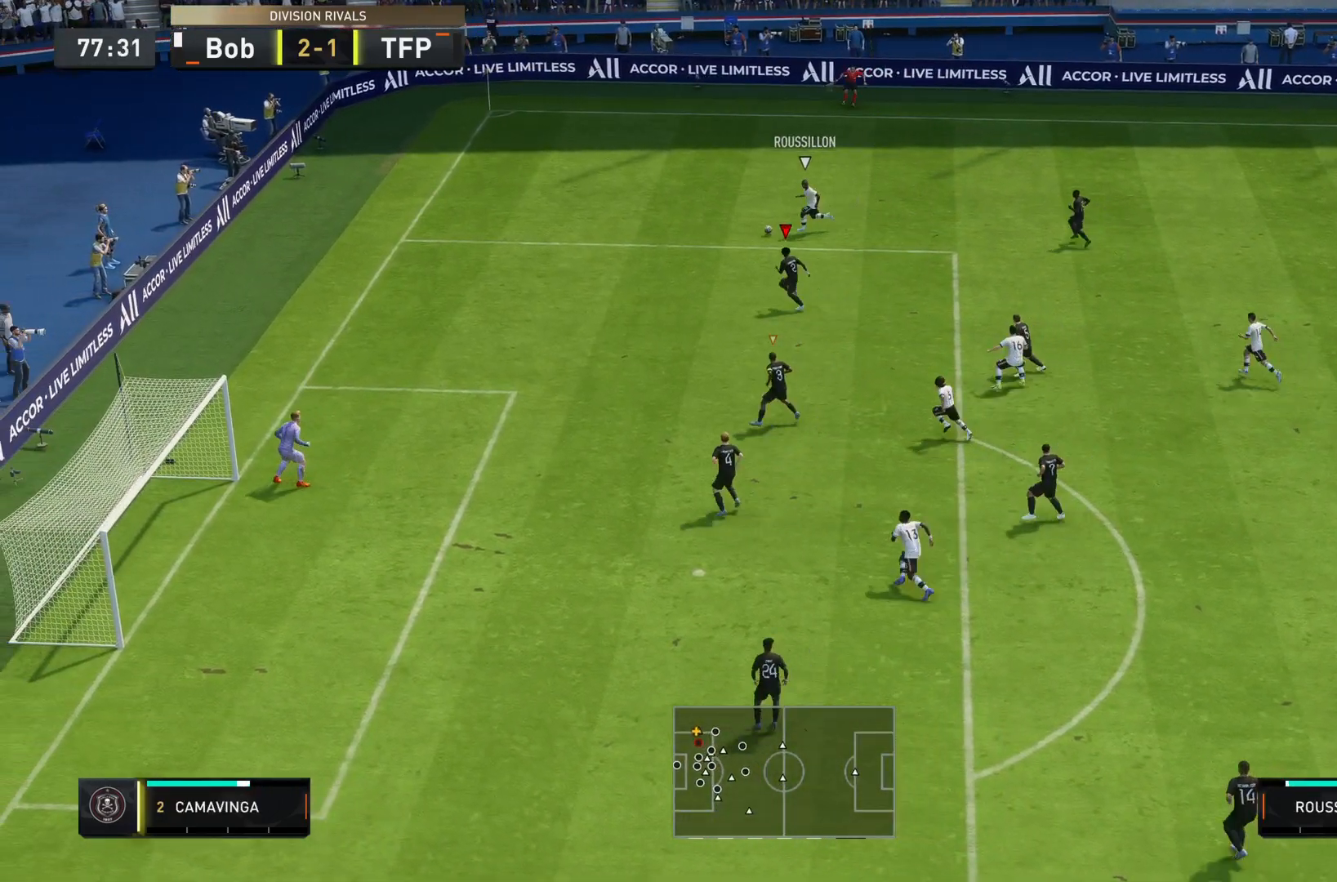
{"buttons": ["L2"], "left_stick": "center", "right_stick": "center", "events": [[33, "left_stick", "down"], [100, "left_stick", "center"], [117, "R2", "up"], [133, "L2", "down"]]}
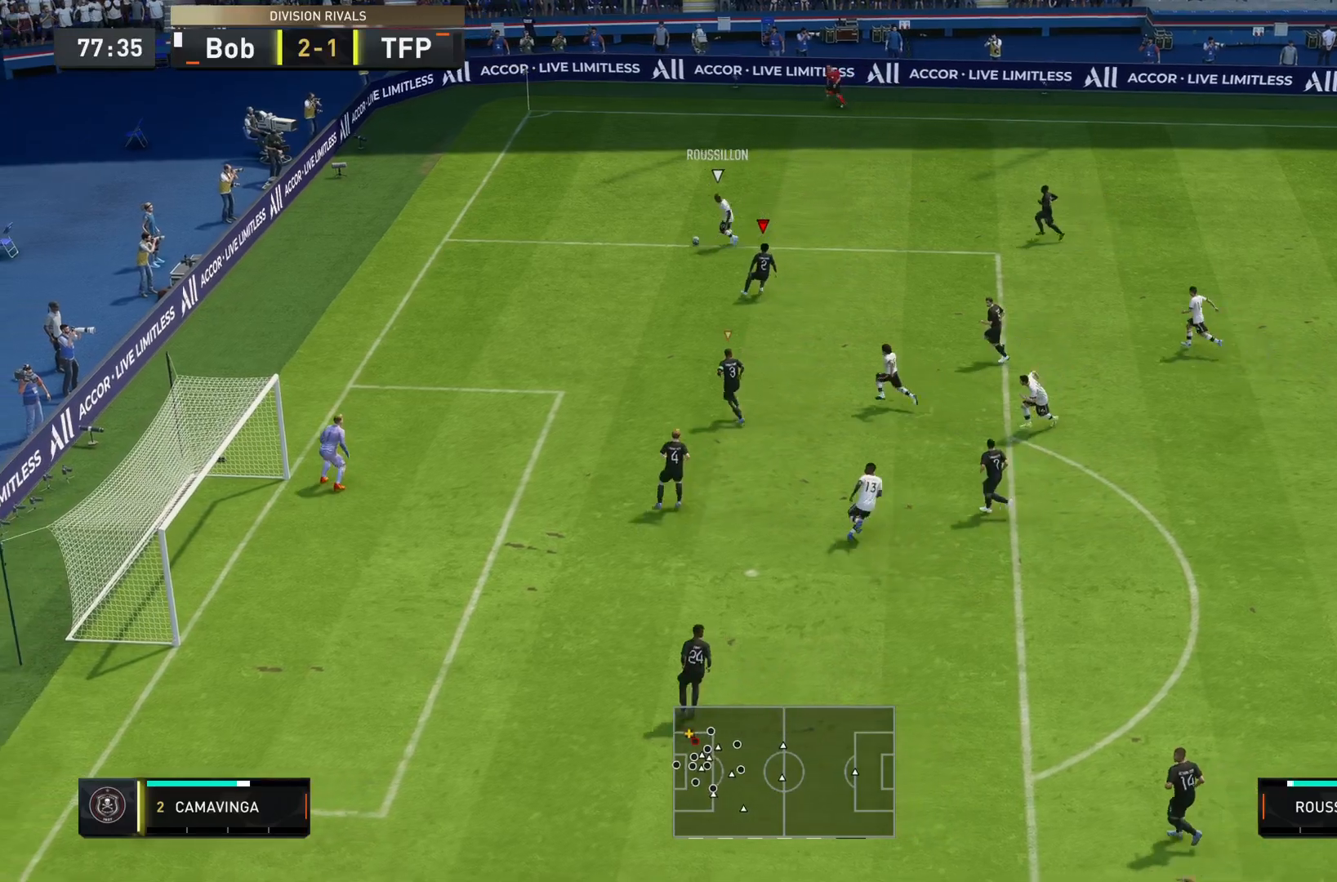
{"buttons": ["R2"], "left_stick": "down-left", "right_stick": "center", "events": [[201, "left_stick", "down-left"], [301, "R2", "down"], [451, "L2", "up"]]}
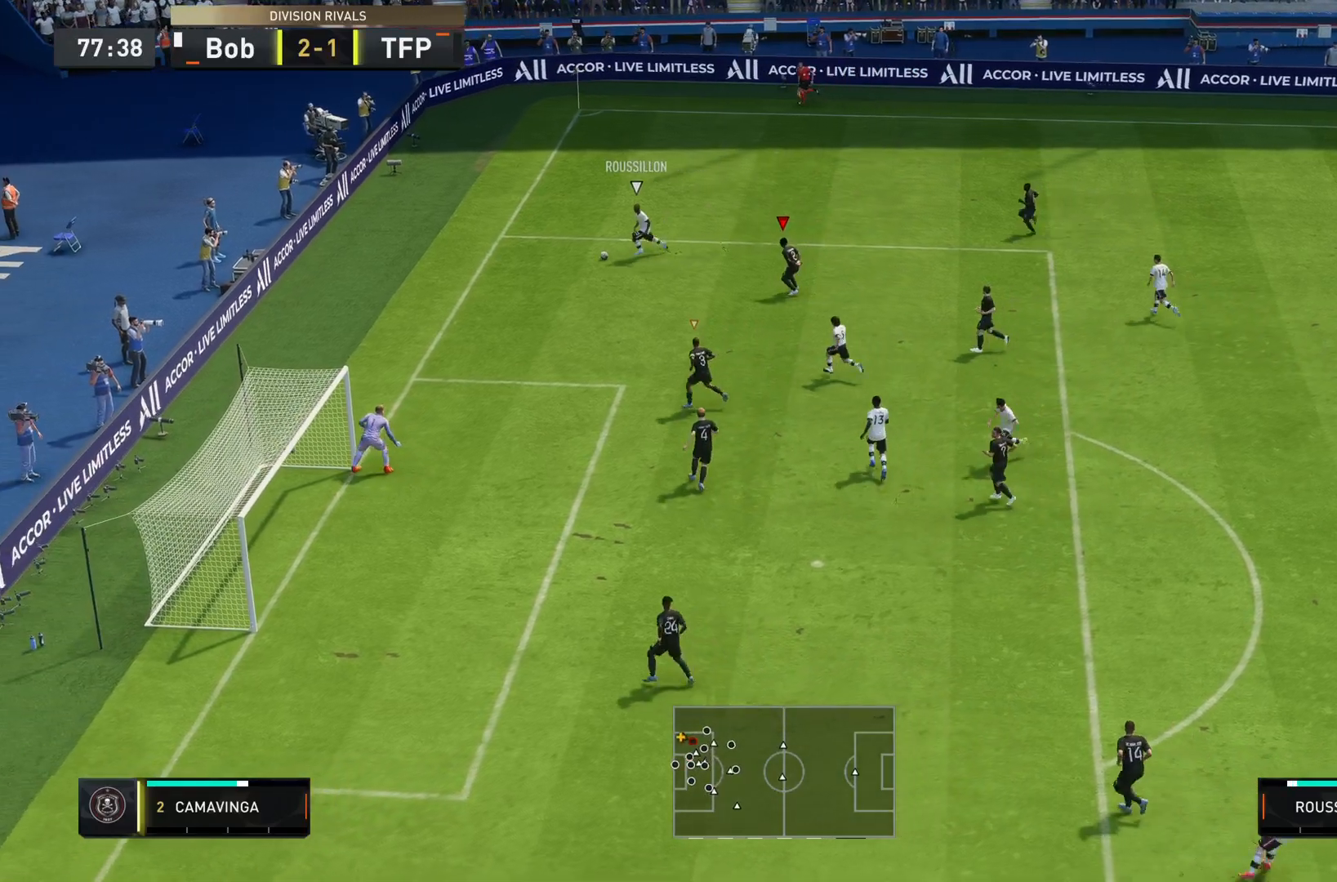
{"buttons": ["L2"], "left_stick": "left", "right_stick": "center", "events": [[33, "right_stick", "down-left"], [67, "left_stick", "left"], [217, "right_stick", "center"], [434, "L2", "down"], [450, "R2", "up"]]}
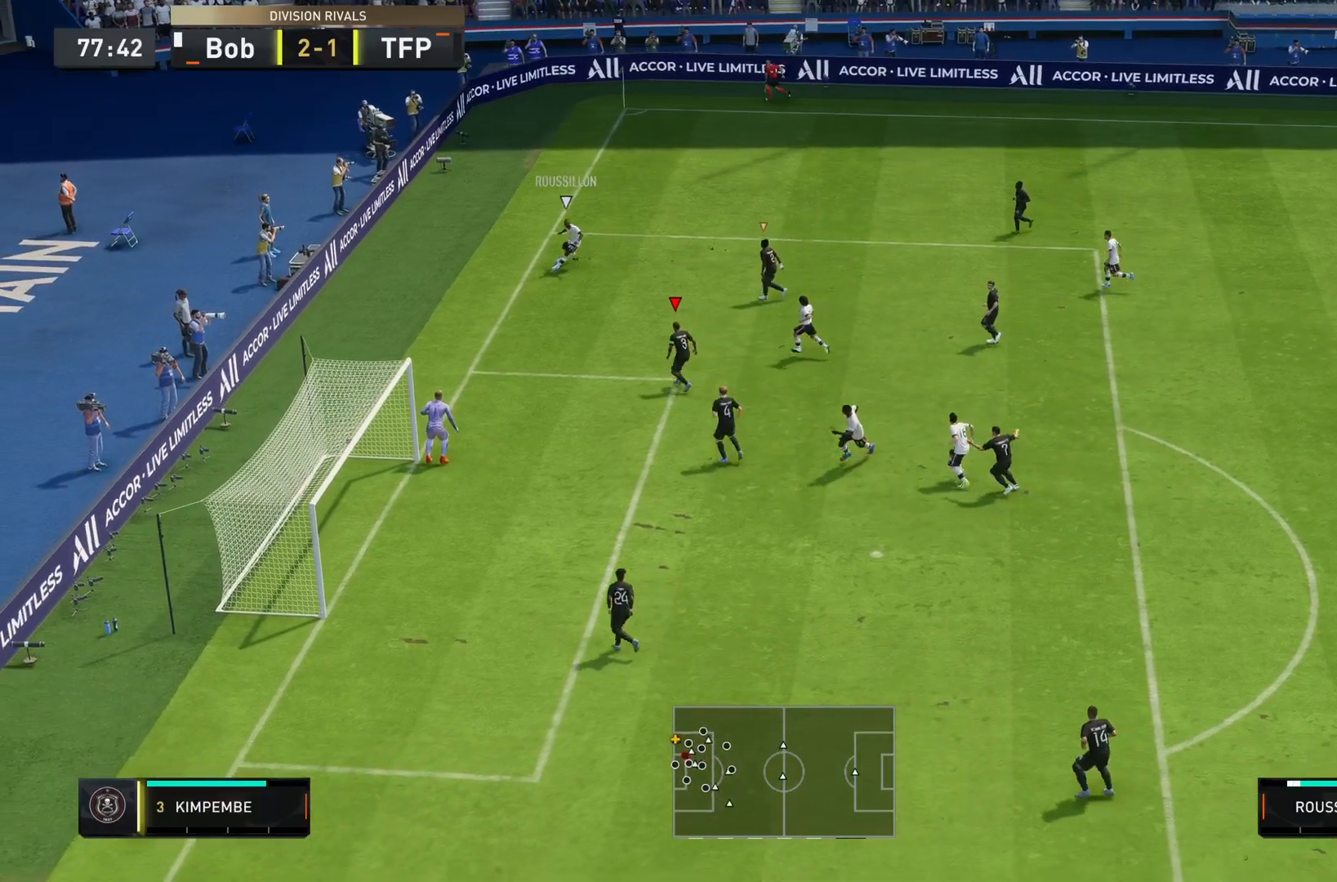
{"buttons": ["L2"], "left_stick": "down", "right_stick": "center", "events": [[34, "left_stick", "down-left"], [201, "left_stick", "center"], [384, "left_stick", "down"]]}
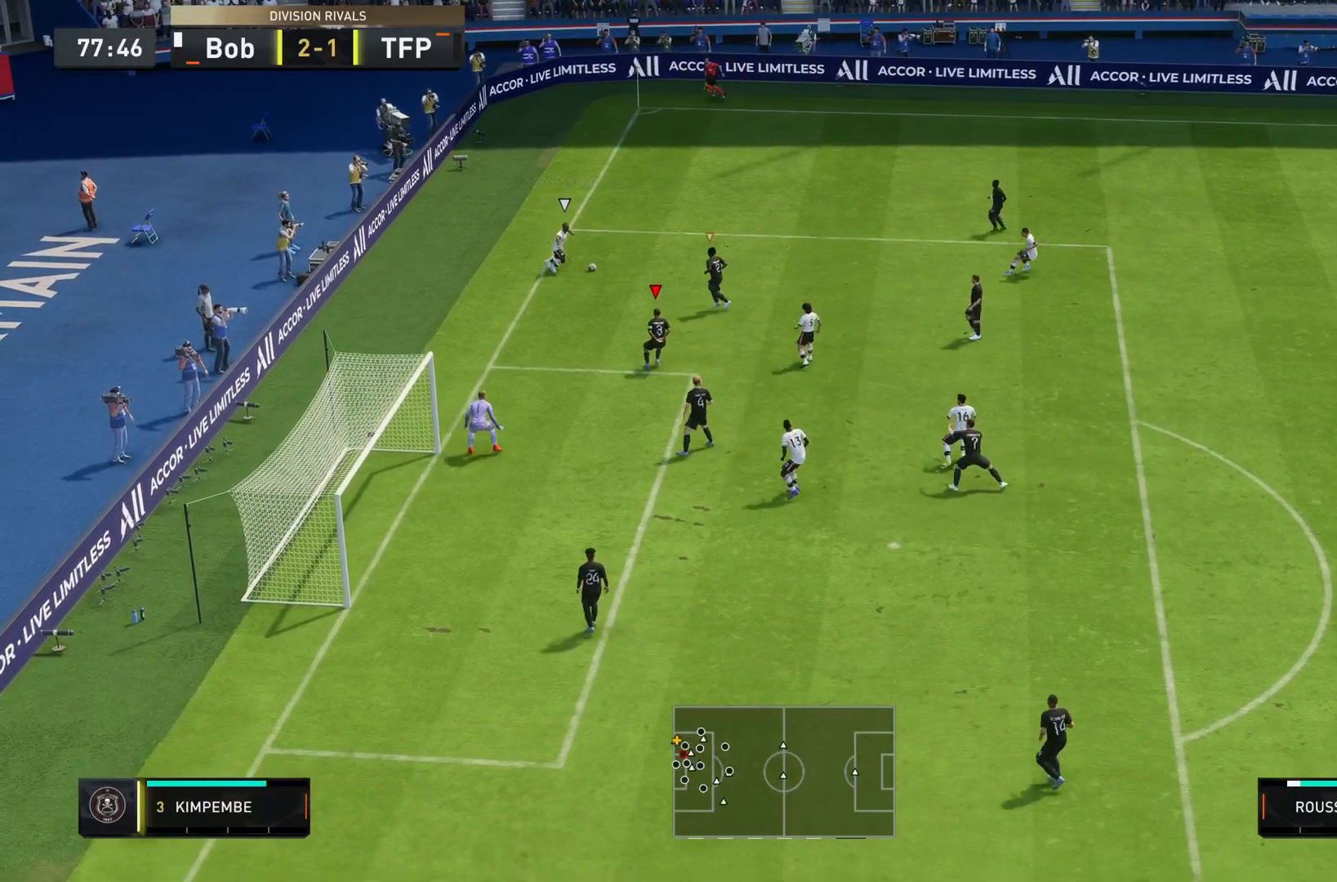
{"buttons": ["L2", "R1"], "left_stick": "center", "right_stick": "center", "events": [[17, "left_stick", "center"], [133, "left_stick", "right"], [417, "R1", "down"], [484, "left_stick", "center"]]}
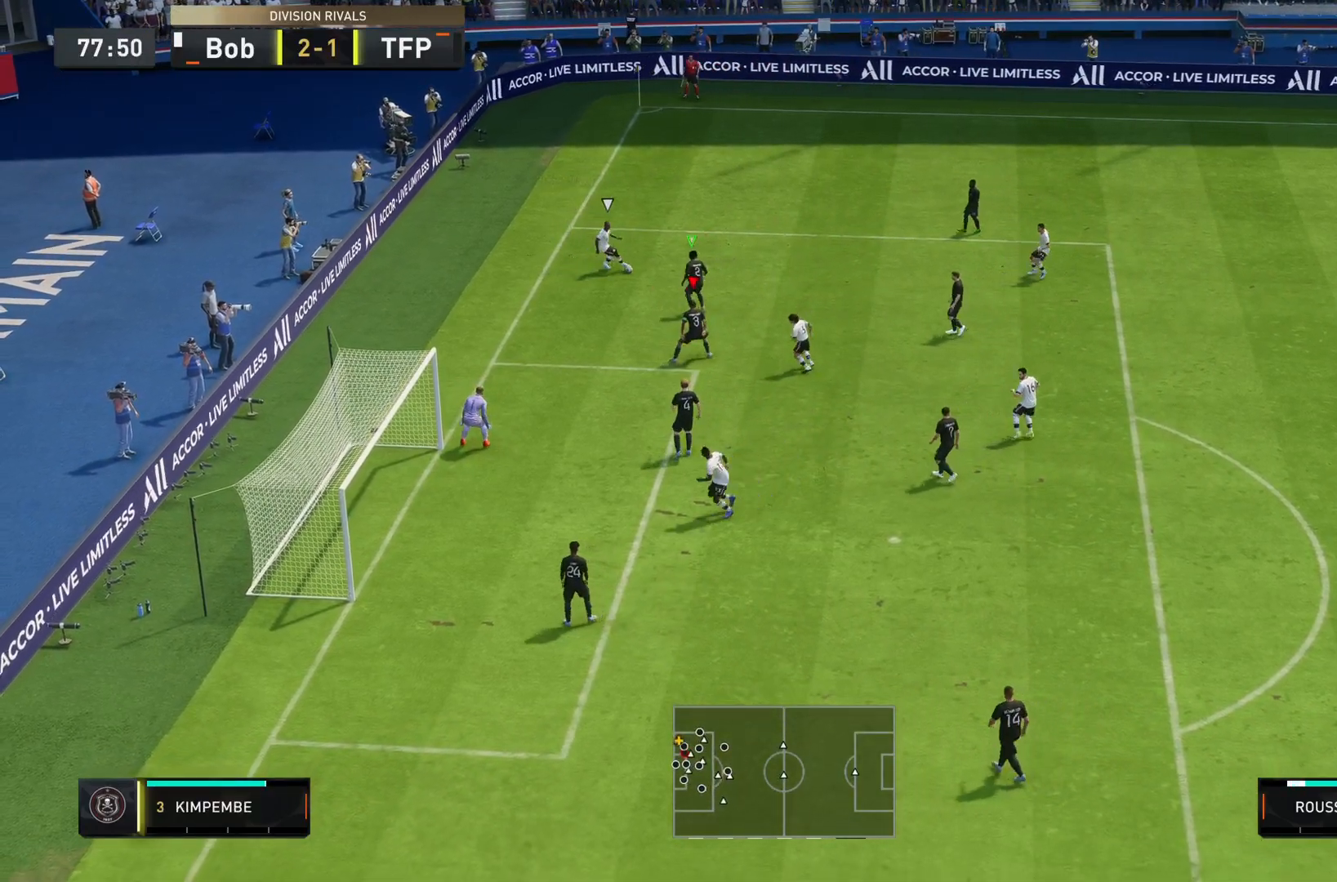
{"buttons": ["R1"], "left_stick": "down-left", "right_stick": "center", "events": [[184, "left_stick", "down"], [251, "left_stick", "down-left"], [468, "L2", "up"]]}
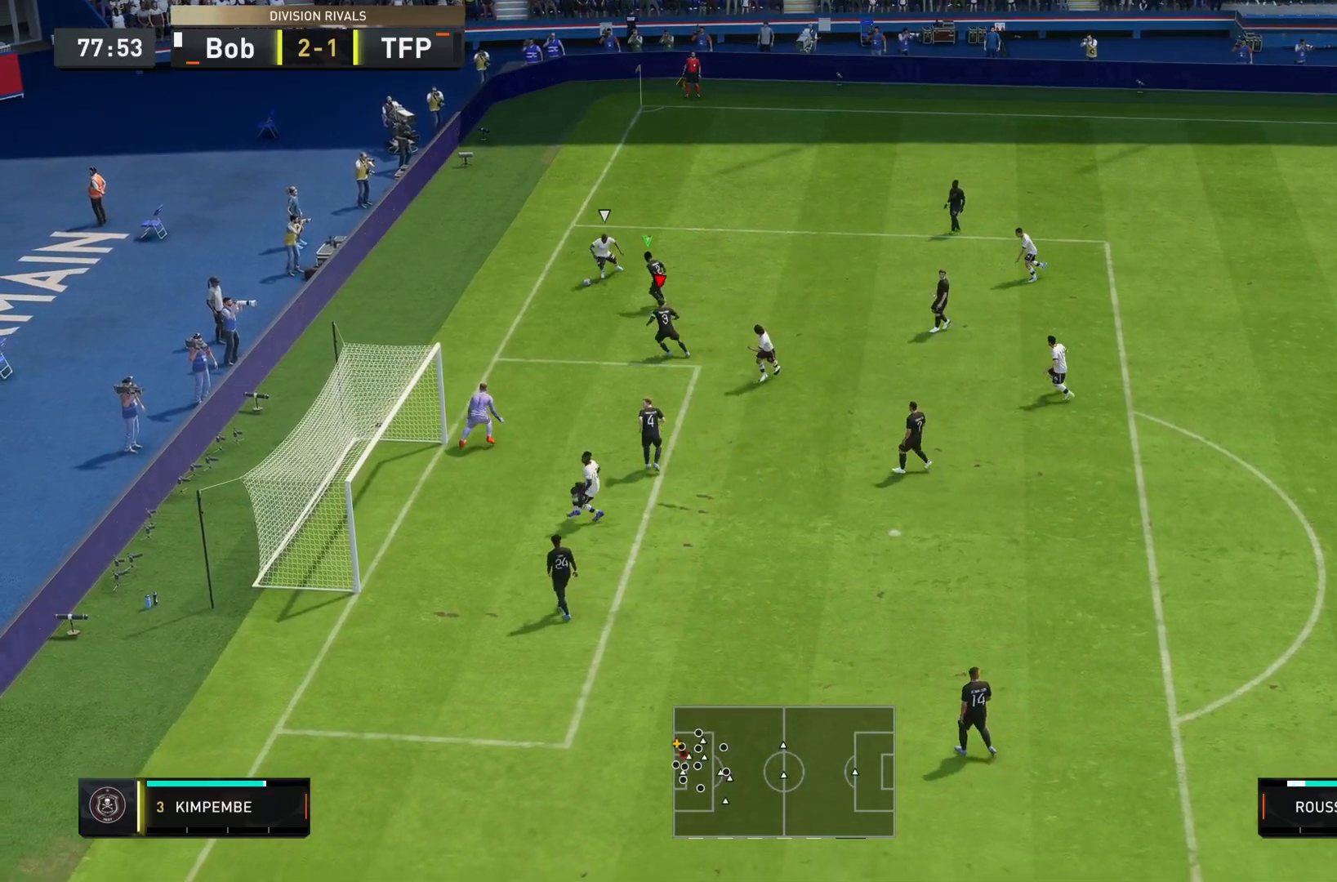
{"buttons": ["R1"], "left_stick": "down-right", "right_stick": "center", "events": [[250, "left_stick", "down"], [484, "left_stick", "down-right"]]}
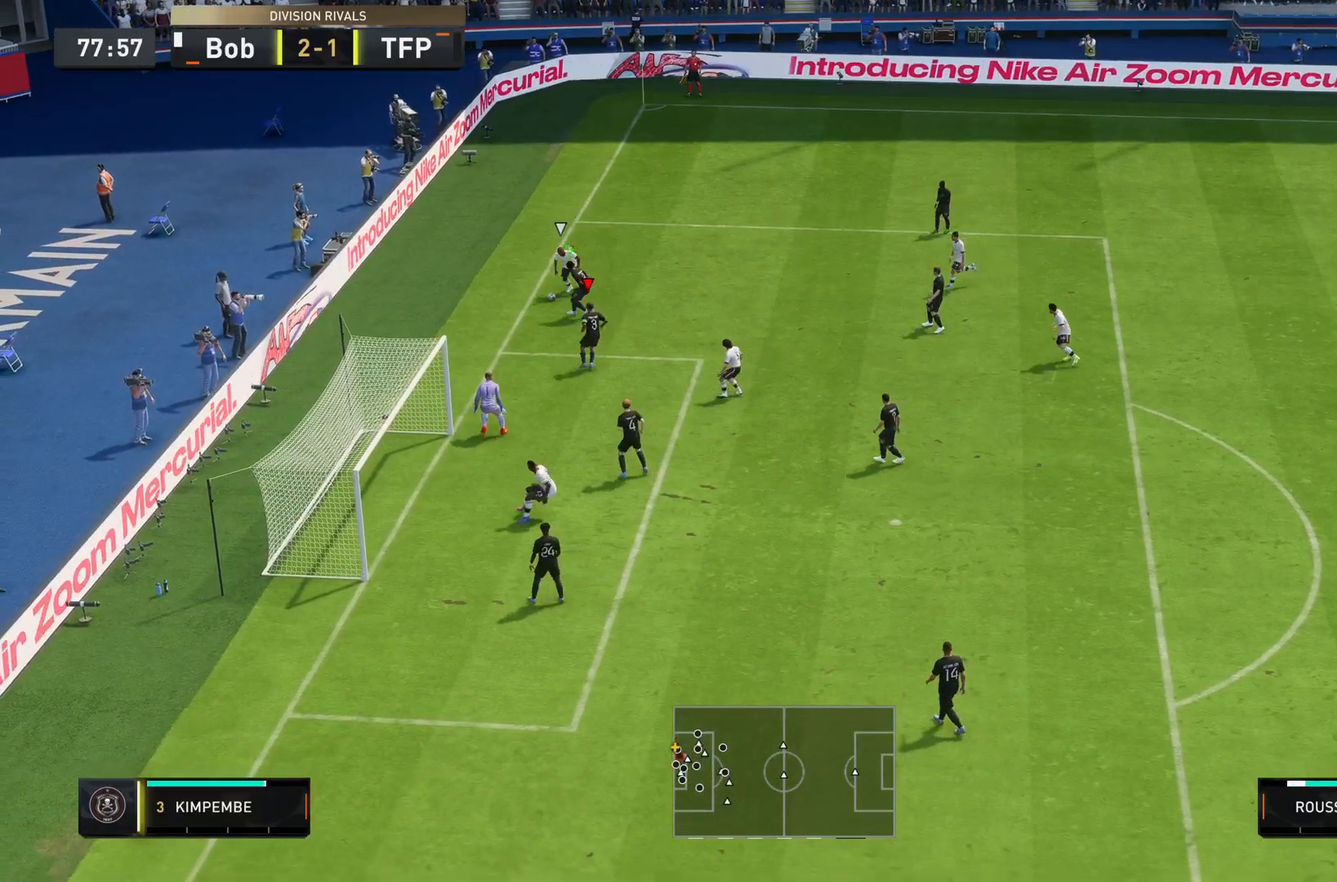
{"buttons": ["R1"], "left_stick": "down-right", "right_stick": "center", "events": []}
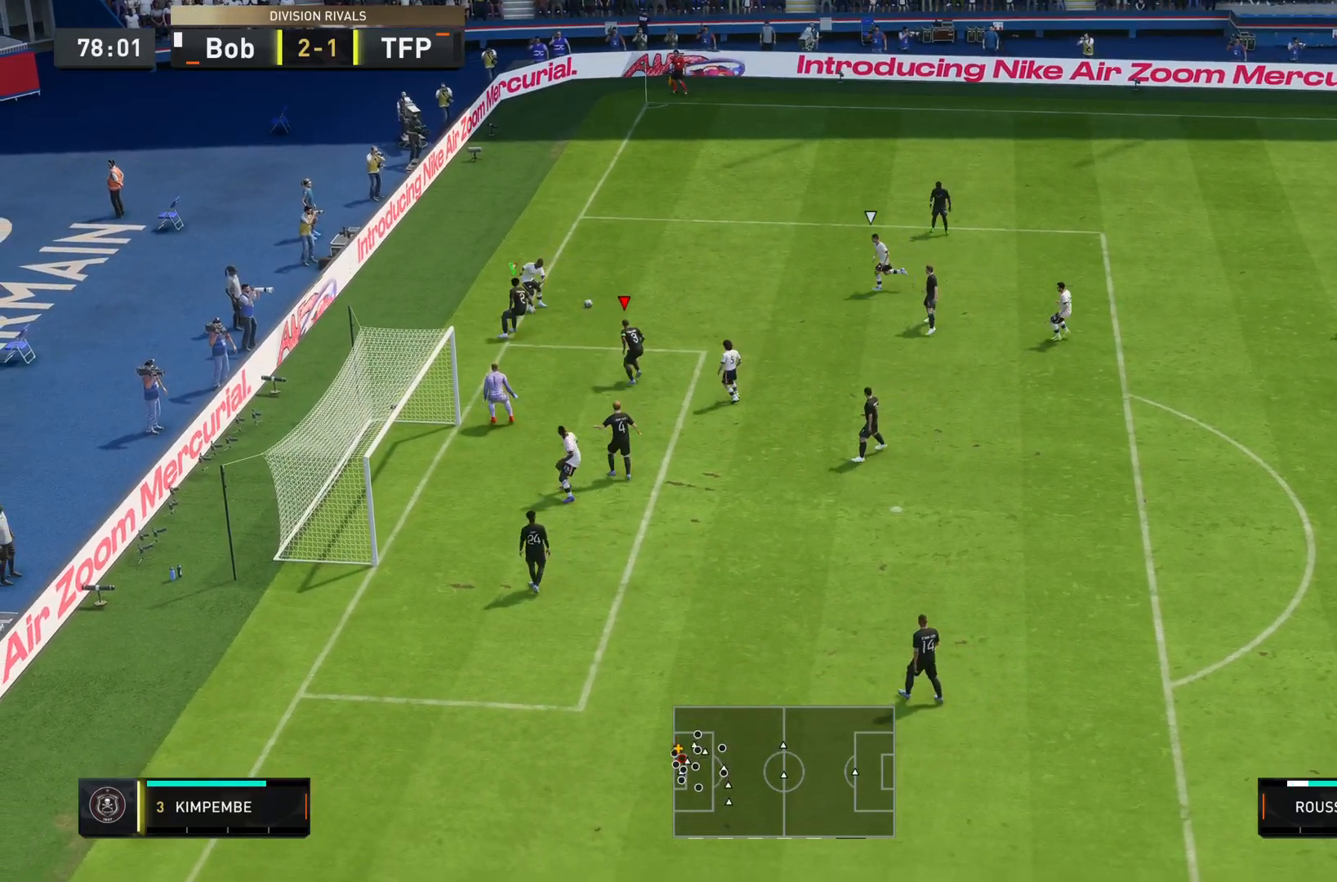
{"buttons": [], "left_stick": "right", "right_stick": "center", "events": [[334, "left_stick", "right"], [500, "R1", "up"]]}
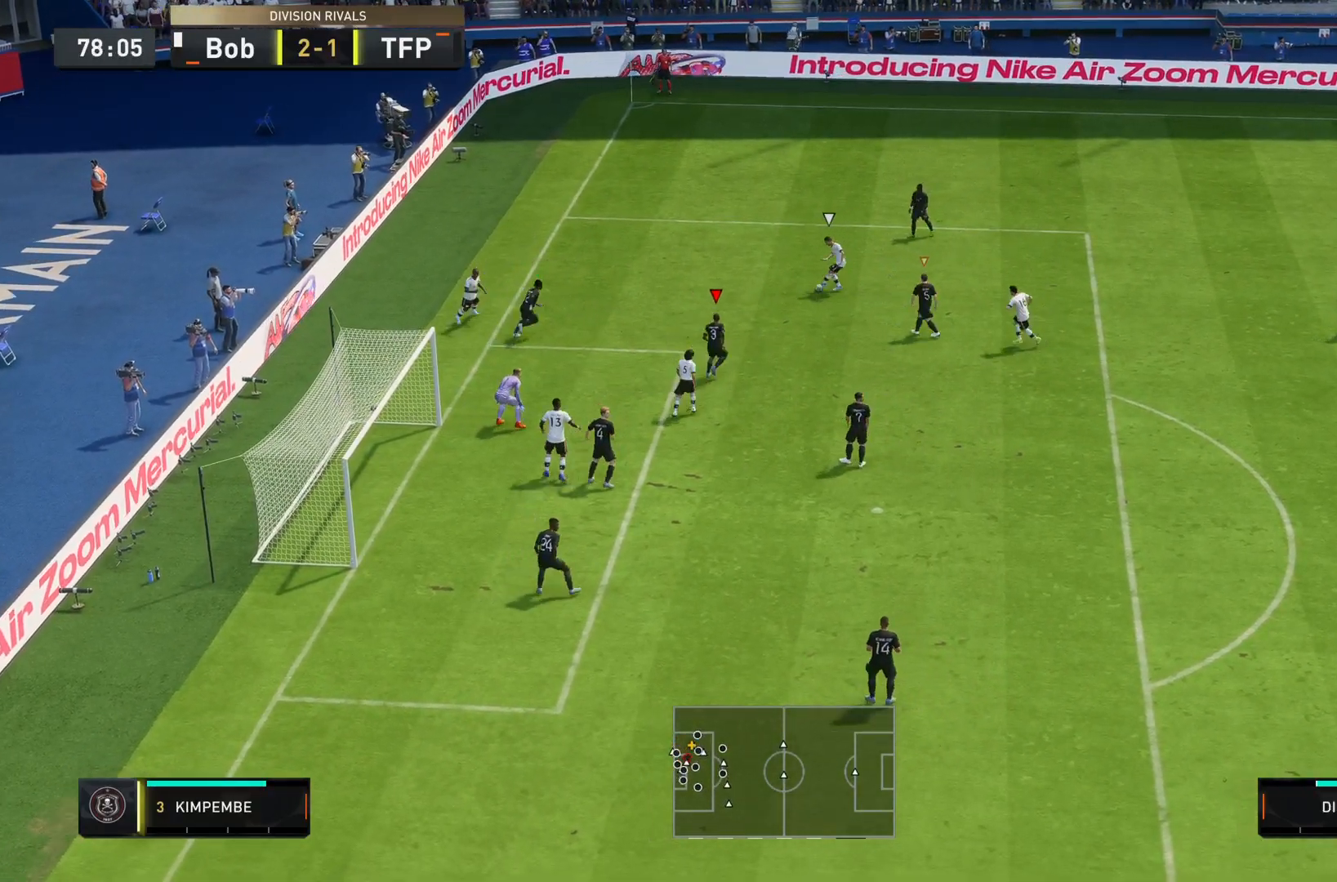
{"buttons": ["L2"], "left_stick": "right", "right_stick": "center", "events": [[100, "left_stick", "up"], [201, "left_stick", "left"], [284, "L2", "down"], [434, "left_stick", "right"]]}
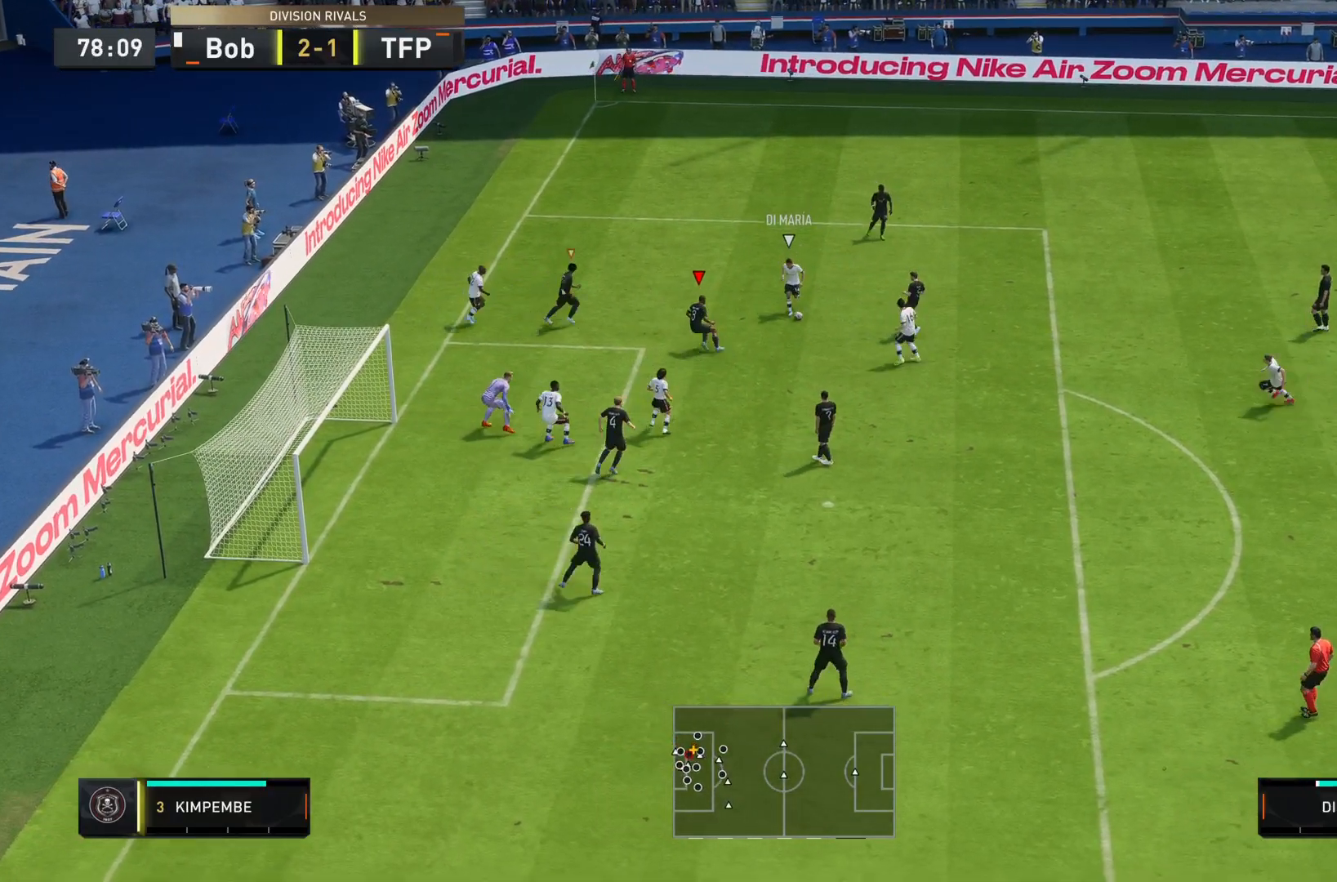
{"buttons": ["L2", "R1"], "left_stick": "down-right", "right_stick": "center", "events": [[233, "left_stick", "down-right"], [300, "R1", "down"]]}
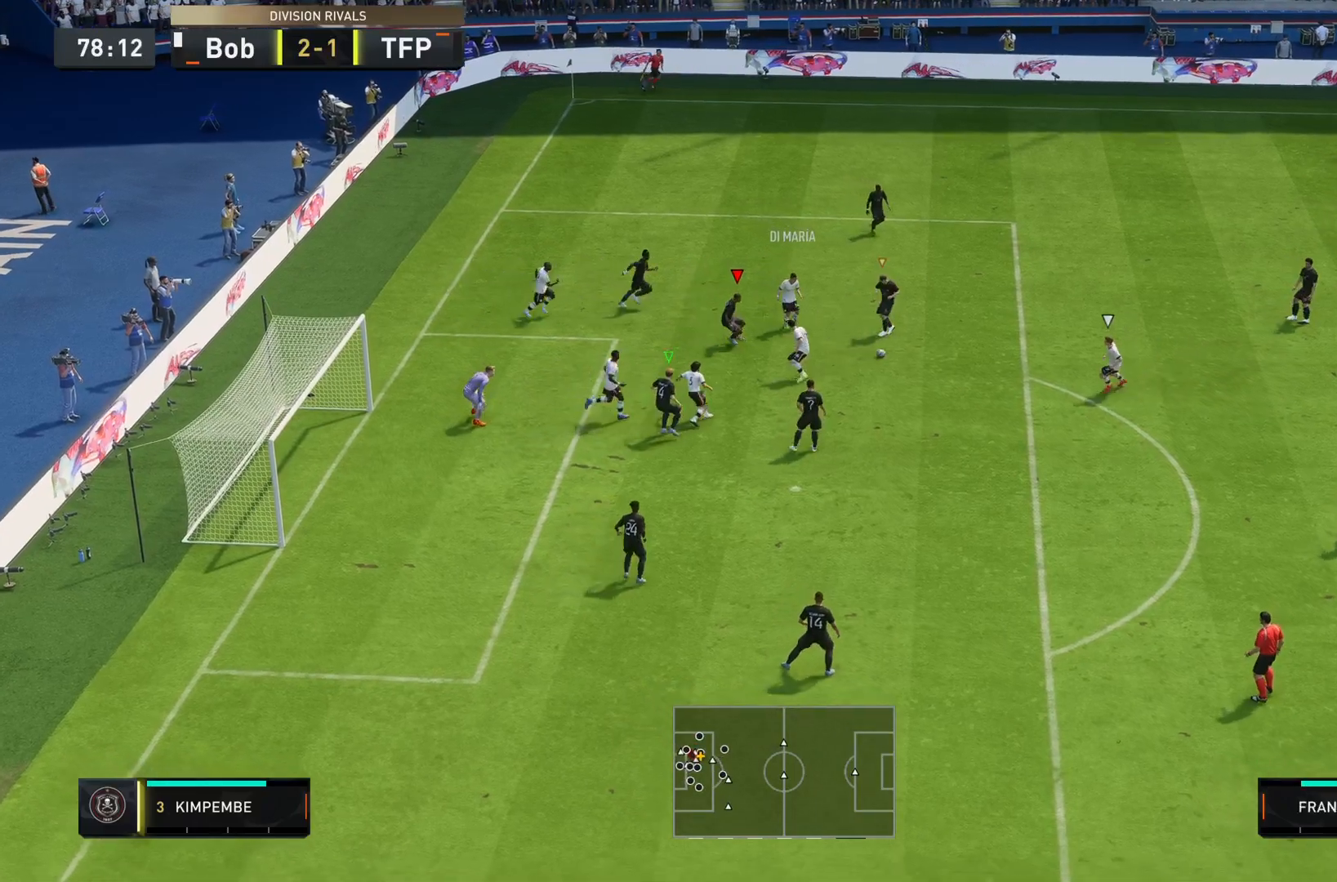
{"buttons": ["L1"], "left_stick": "down-right", "right_stick": "center", "events": [[334, "L2", "up"], [451, "L1", "down"], [451, "R1", "up"]]}
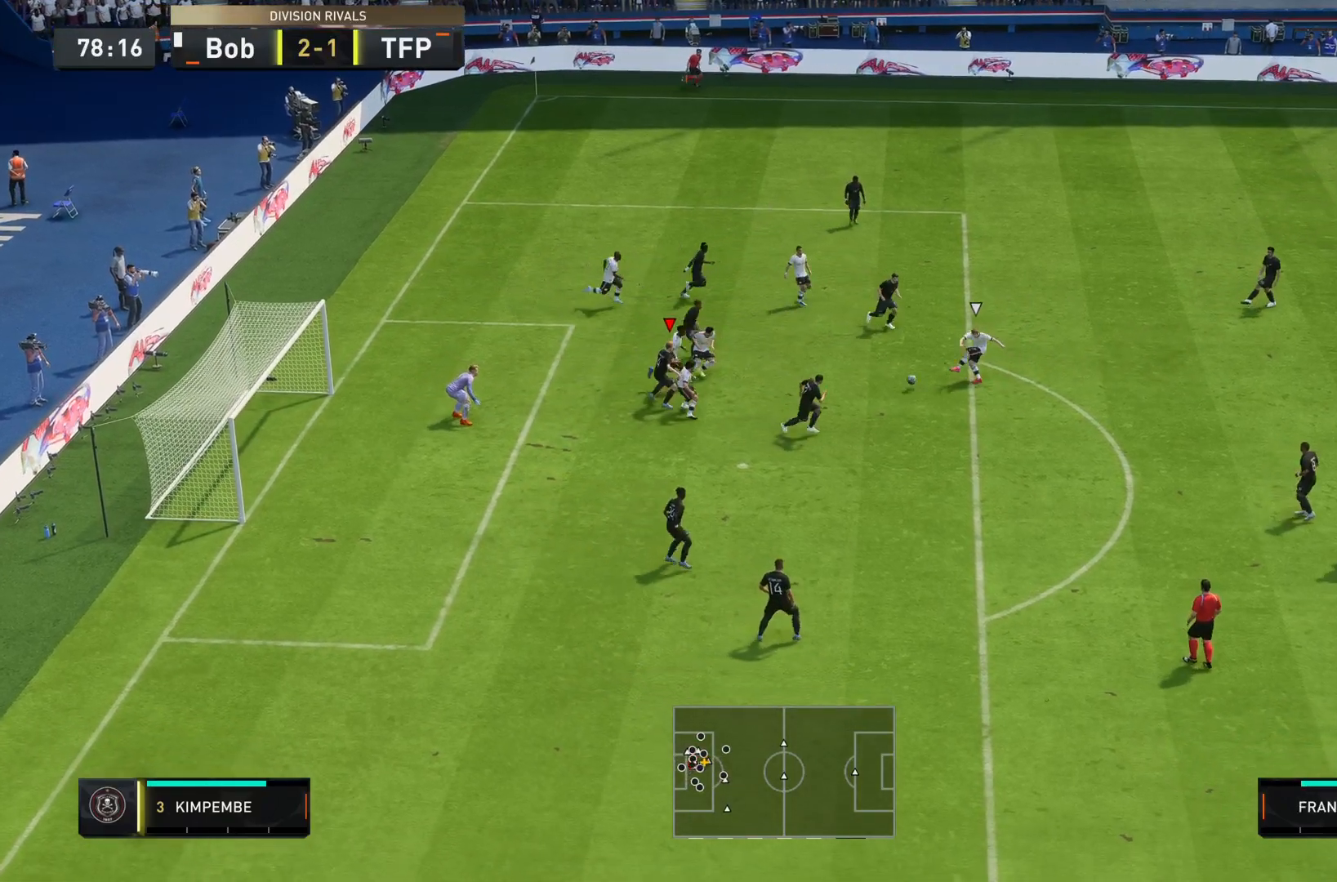
{"buttons": [], "left_stick": "down-right", "right_stick": "center", "events": [[83, "L1", "up"], [250, "R1", "down"], [484, "R1", "up"]]}
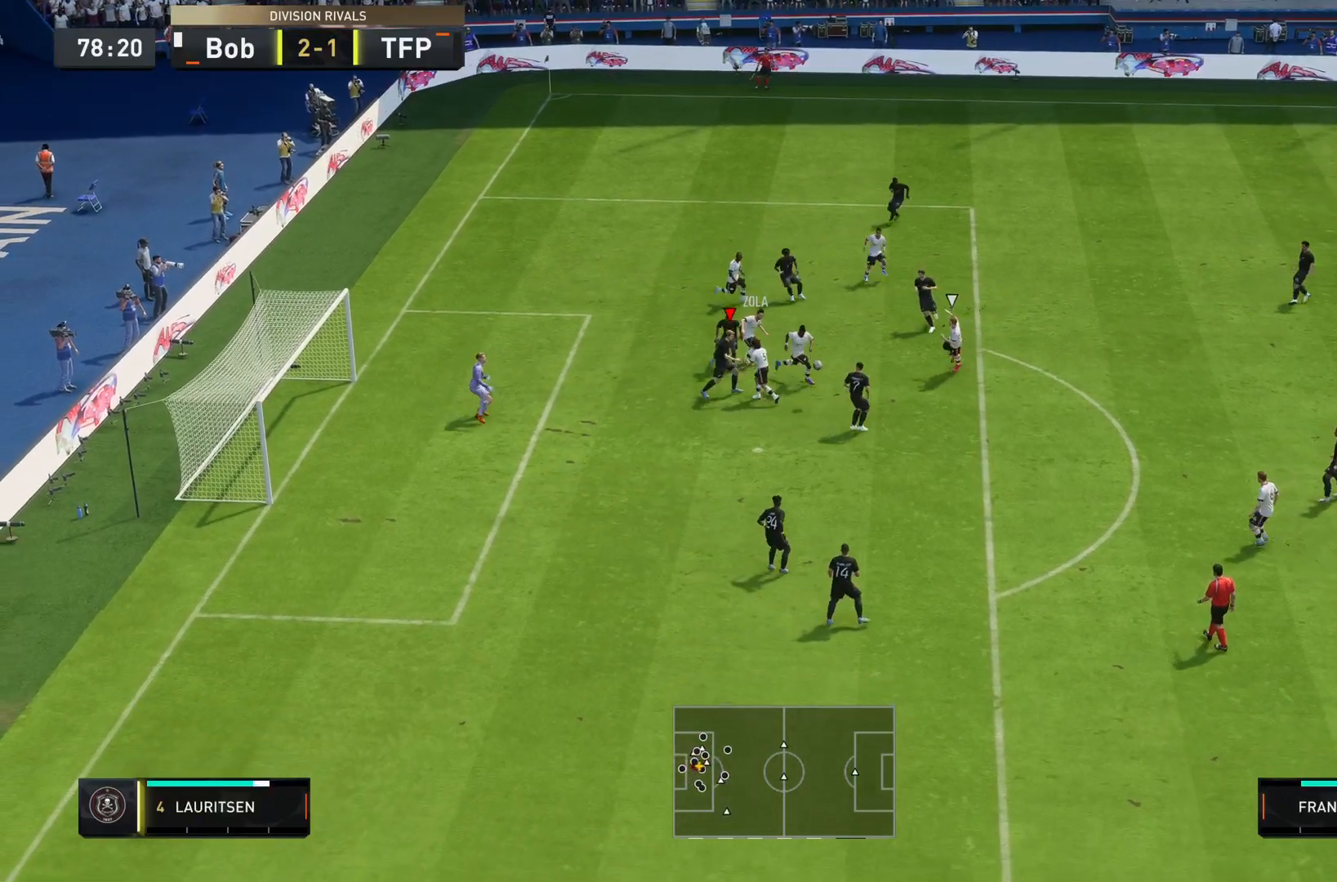
{"buttons": [], "left_stick": "down-right", "right_stick": "center", "events": []}
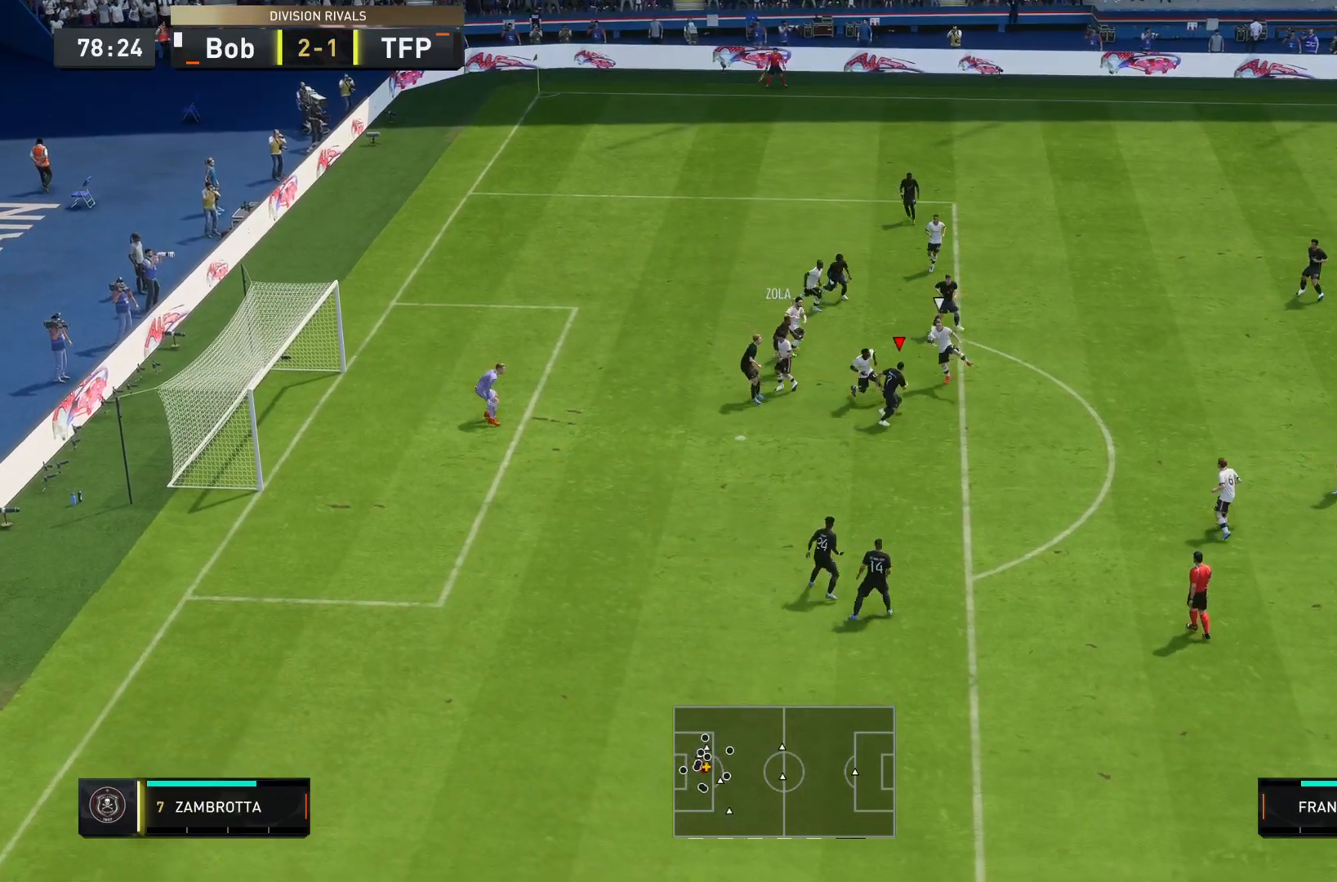
{"buttons": ["CROSS"], "left_stick": "right", "right_stick": "center", "events": [[50, "left_stick", "right"], [117, "L1", "down"], [250, "L1", "up"], [367, "CROSS", "down"]]}
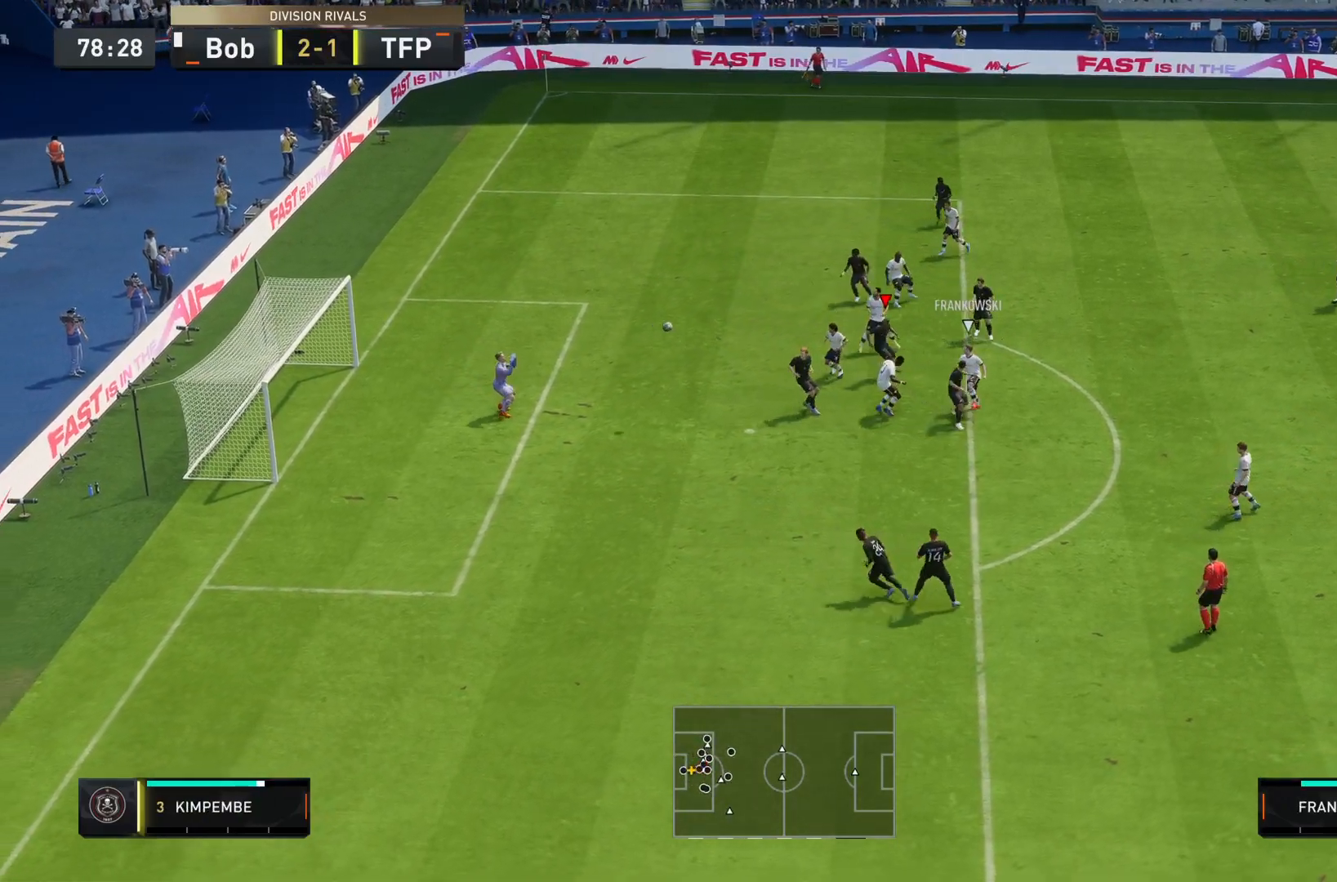
{"buttons": [], "left_stick": "right", "right_stick": "center", "events": [[34, "CROSS", "up"]]}
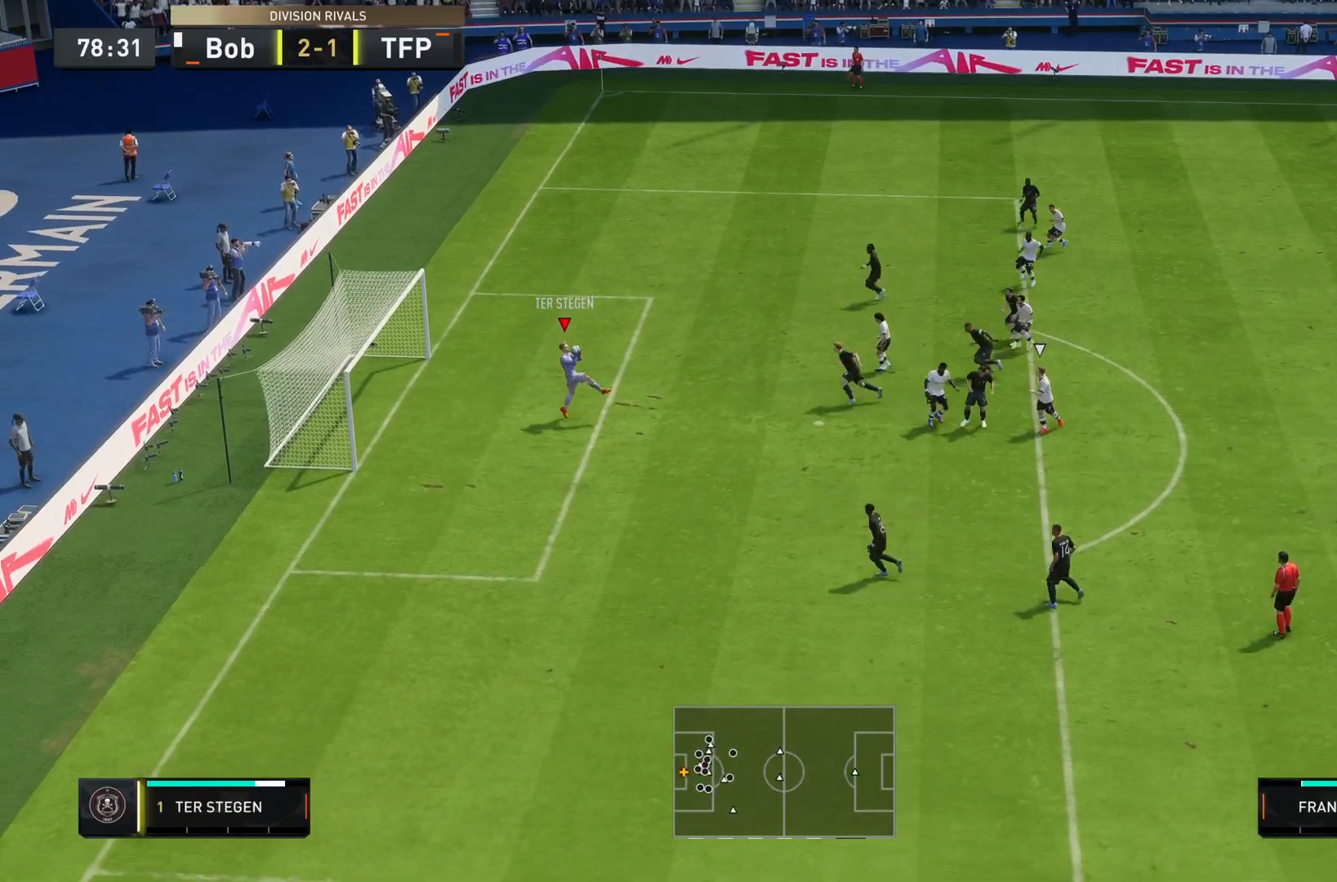
{"buttons": [], "left_stick": "right", "right_stick": "center", "events": []}
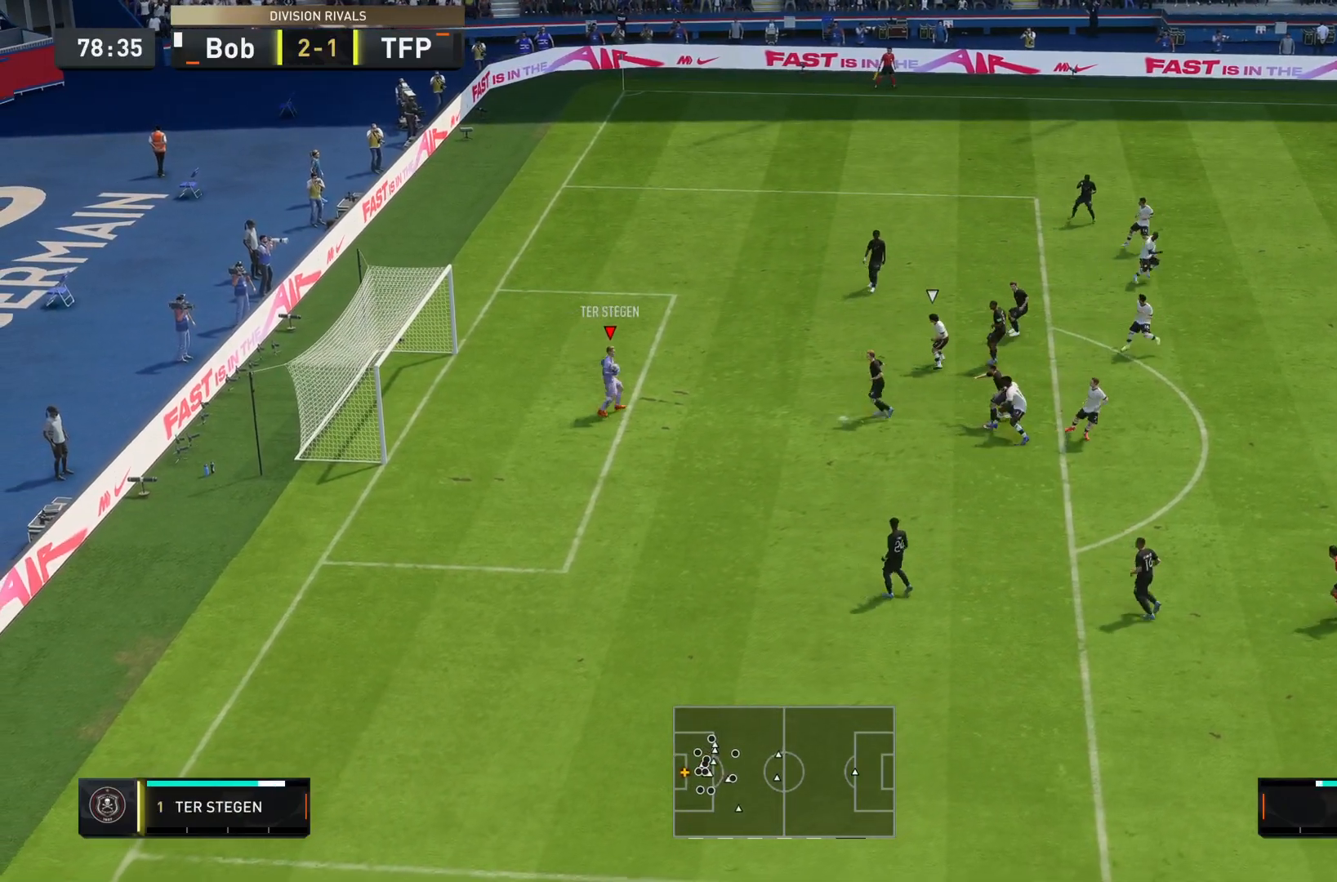
{"buttons": [], "left_stick": "down-right", "right_stick": "center", "events": [[100, "left_stick", "down-right"], [201, "CROSS", "down"], [434, "CROSS", "up"]]}
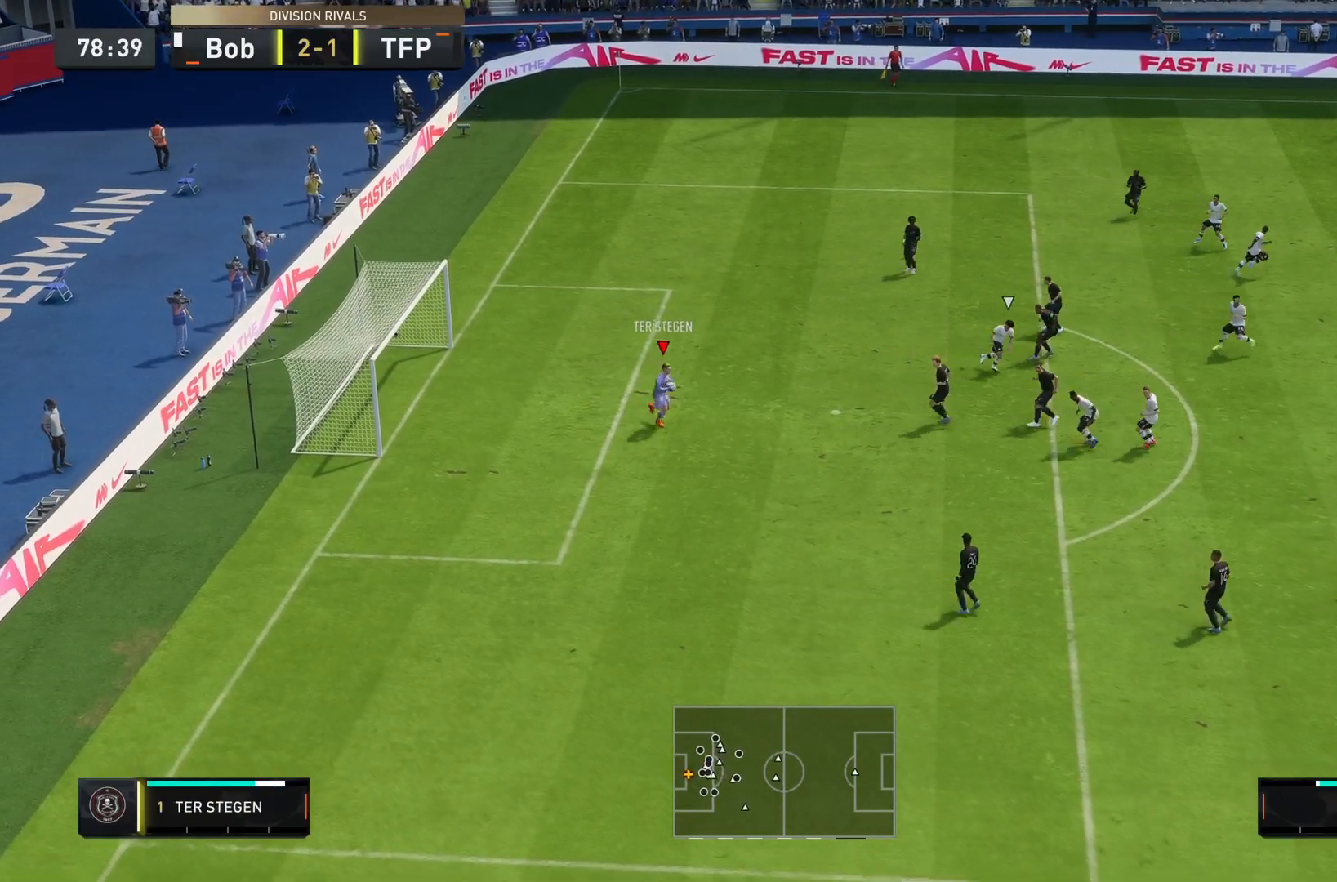
{"buttons": [], "left_stick": "down-right", "right_stick": "center", "events": []}
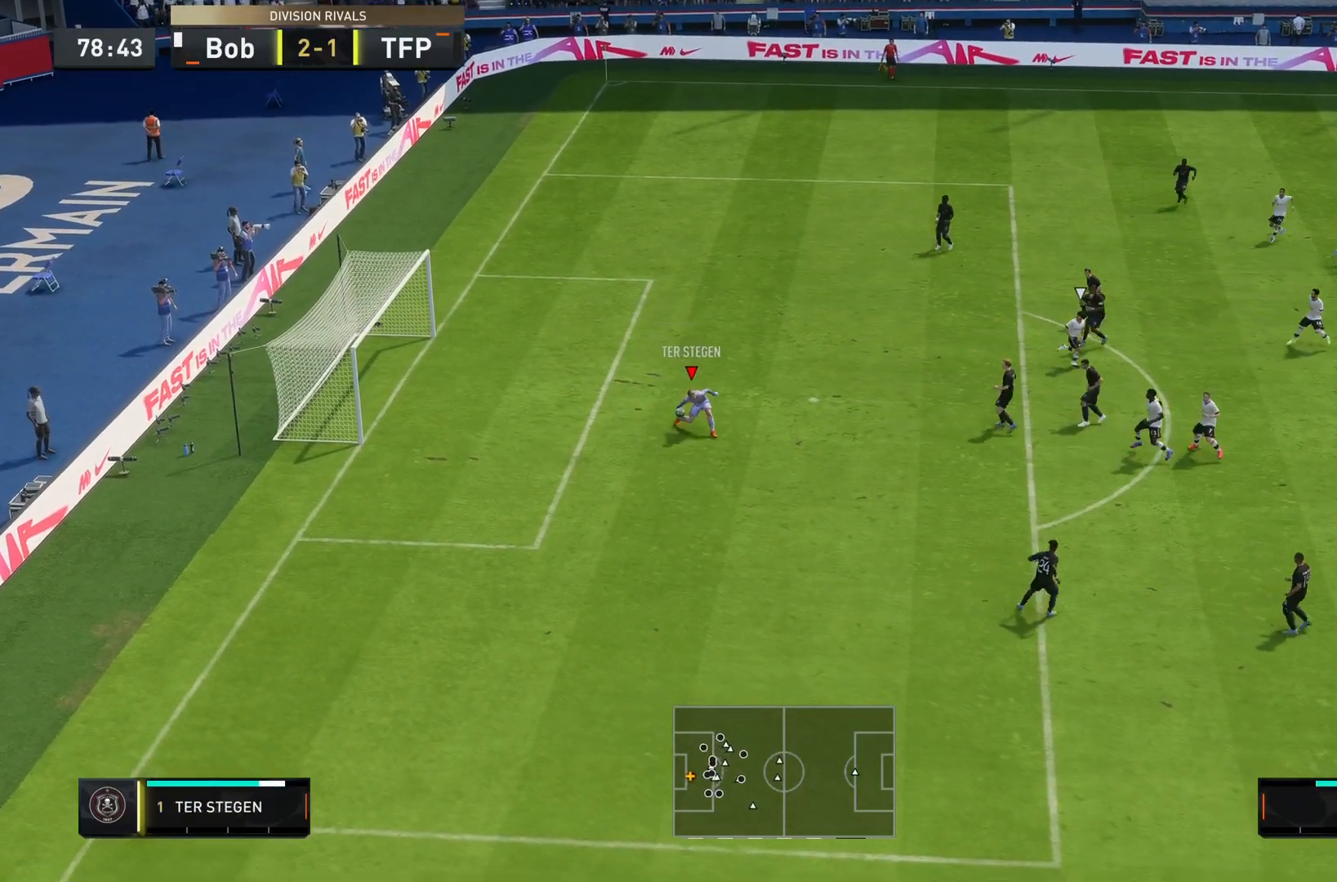
{"buttons": [], "left_stick": "down-right", "right_stick": "center", "events": [[217, "left_stick", "center"], [434, "left_stick", "down-right"]]}
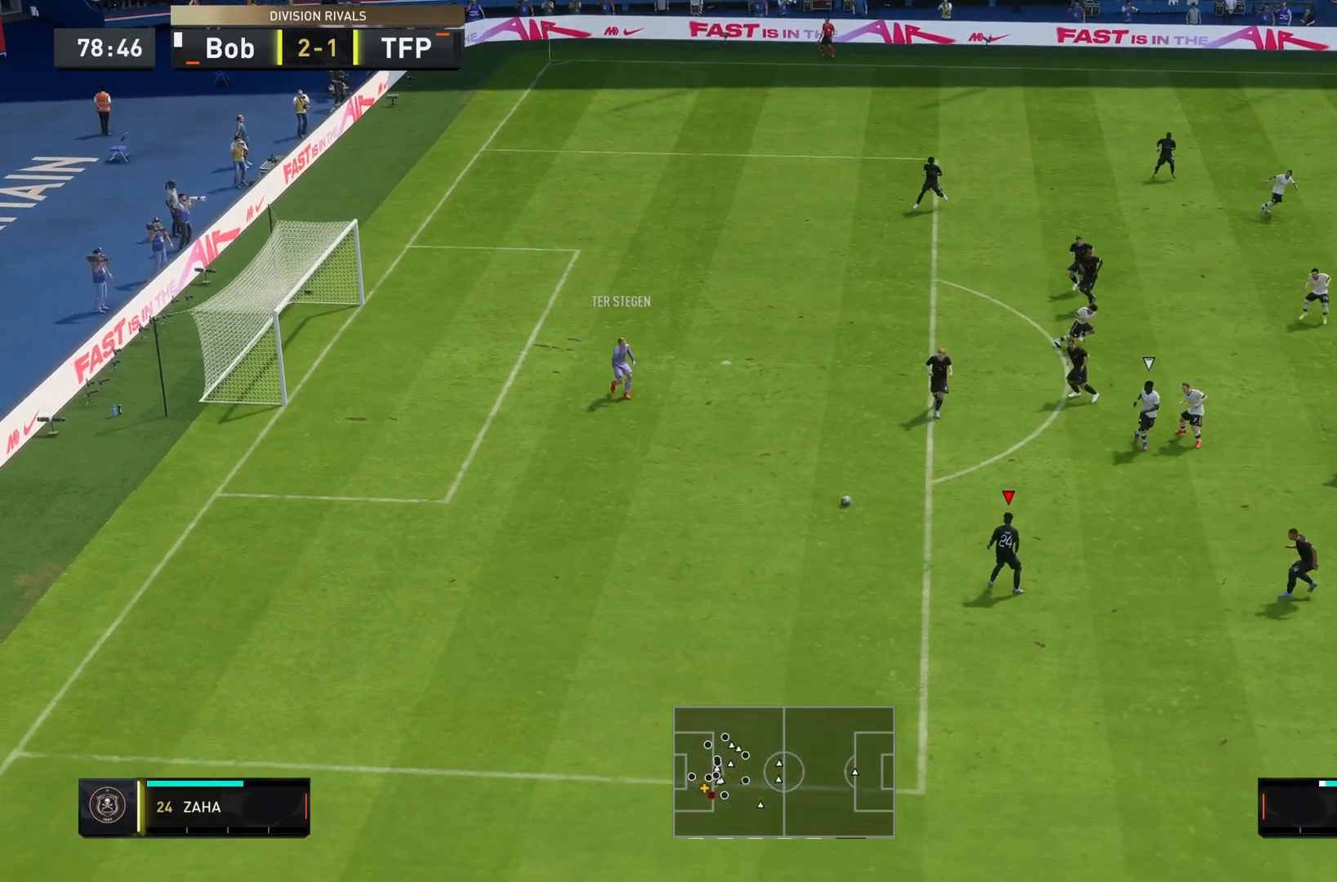
{"buttons": [], "left_stick": "down-right", "right_stick": "center", "events": []}
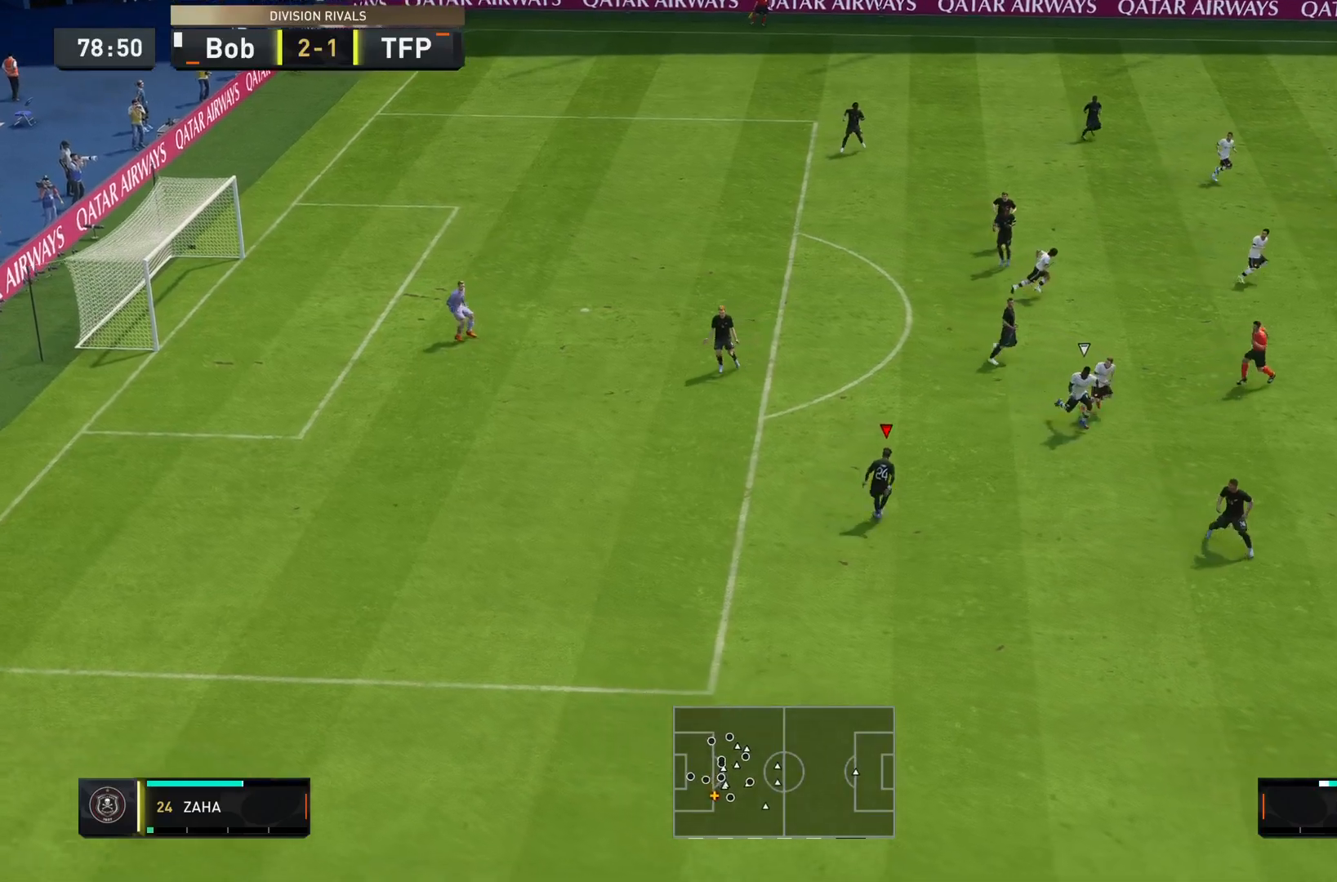
{"buttons": [], "left_stick": "down-right", "right_stick": "center", "events": [[50, "TRIANGLE", "down"], [251, "TRIANGLE", "up"]]}
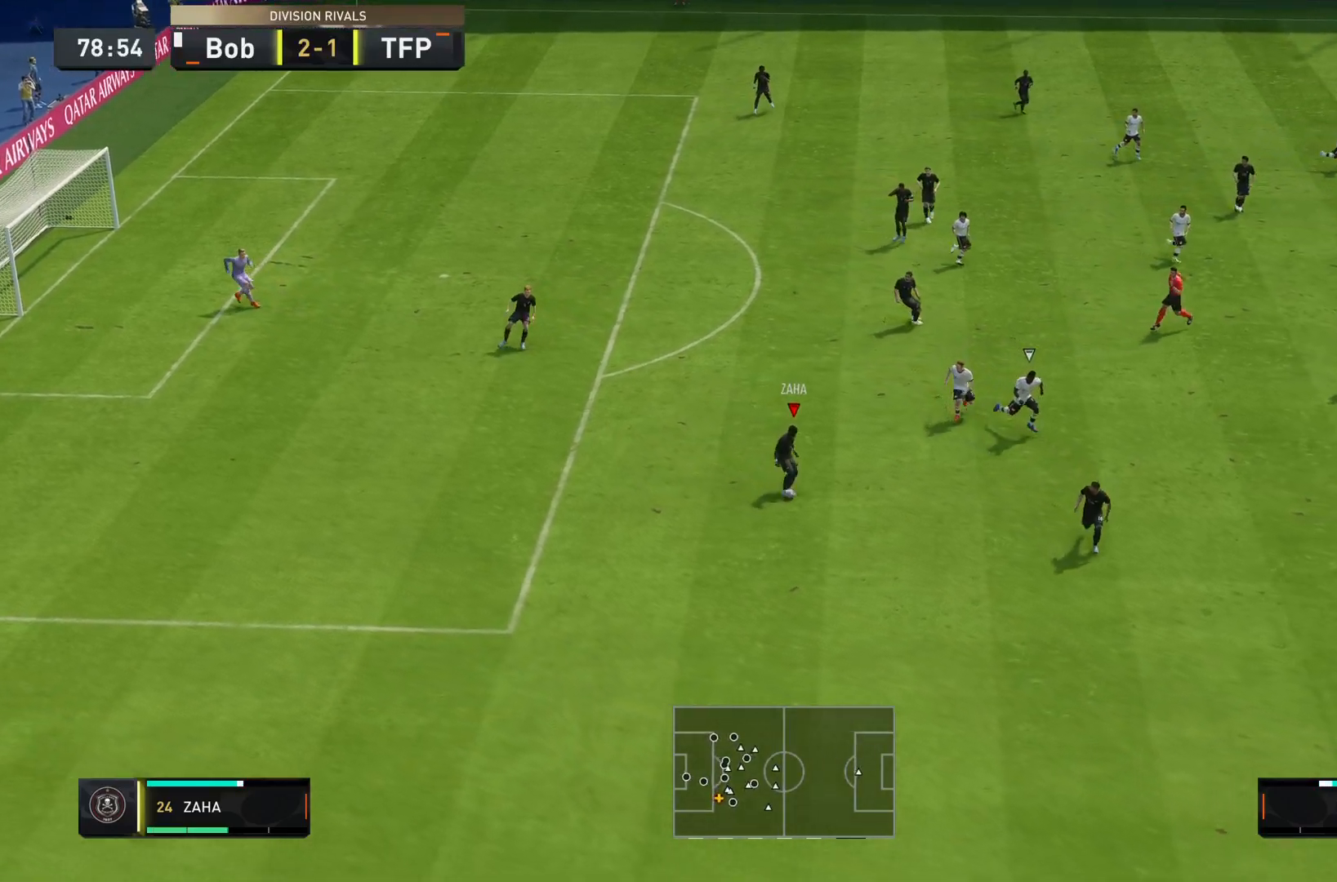
{"buttons": ["R2"], "left_stick": "down-right", "right_stick": "center", "events": [[267, "R2", "down"]]}
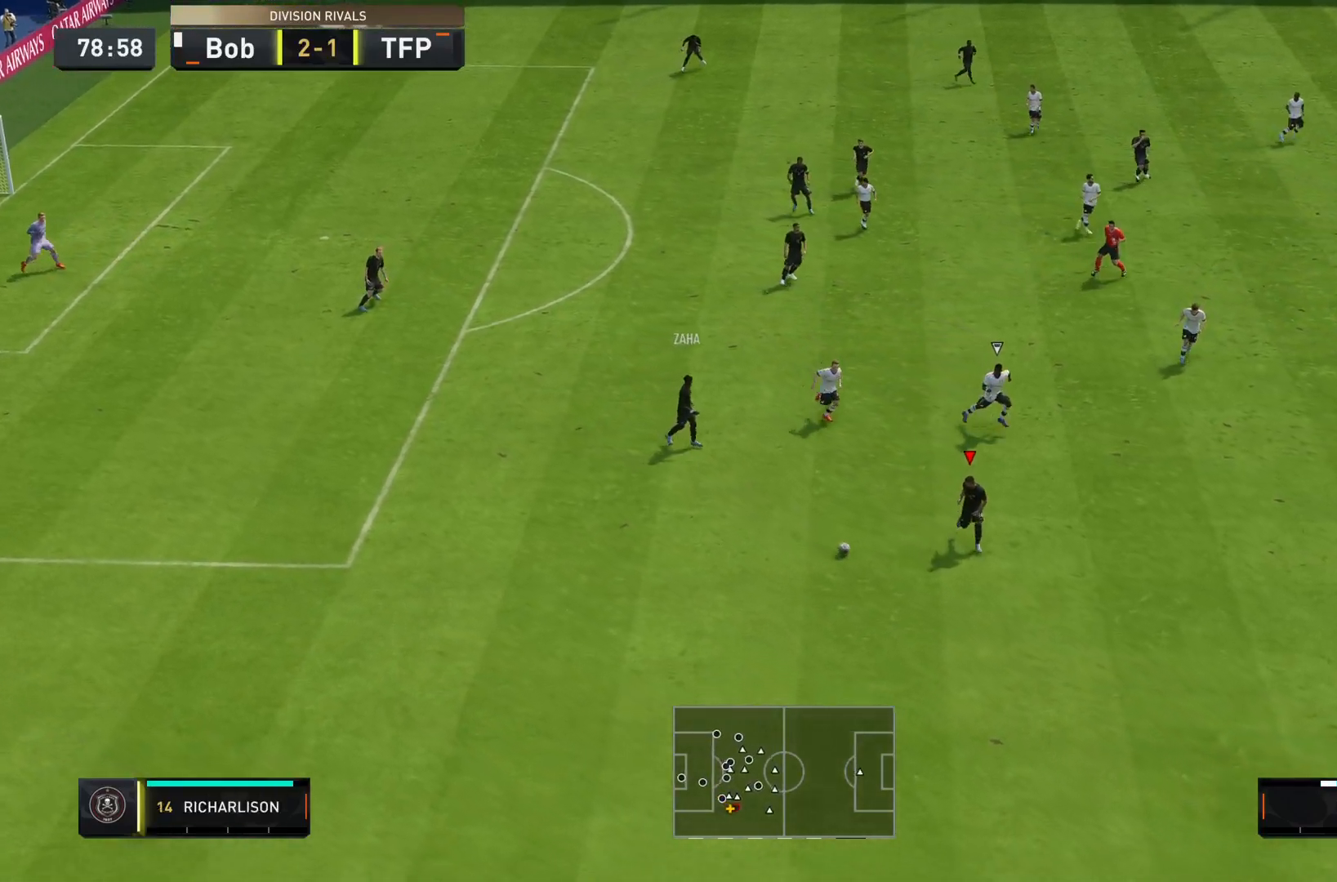
{"buttons": ["R2"], "left_stick": "down-right", "right_stick": "center", "events": []}
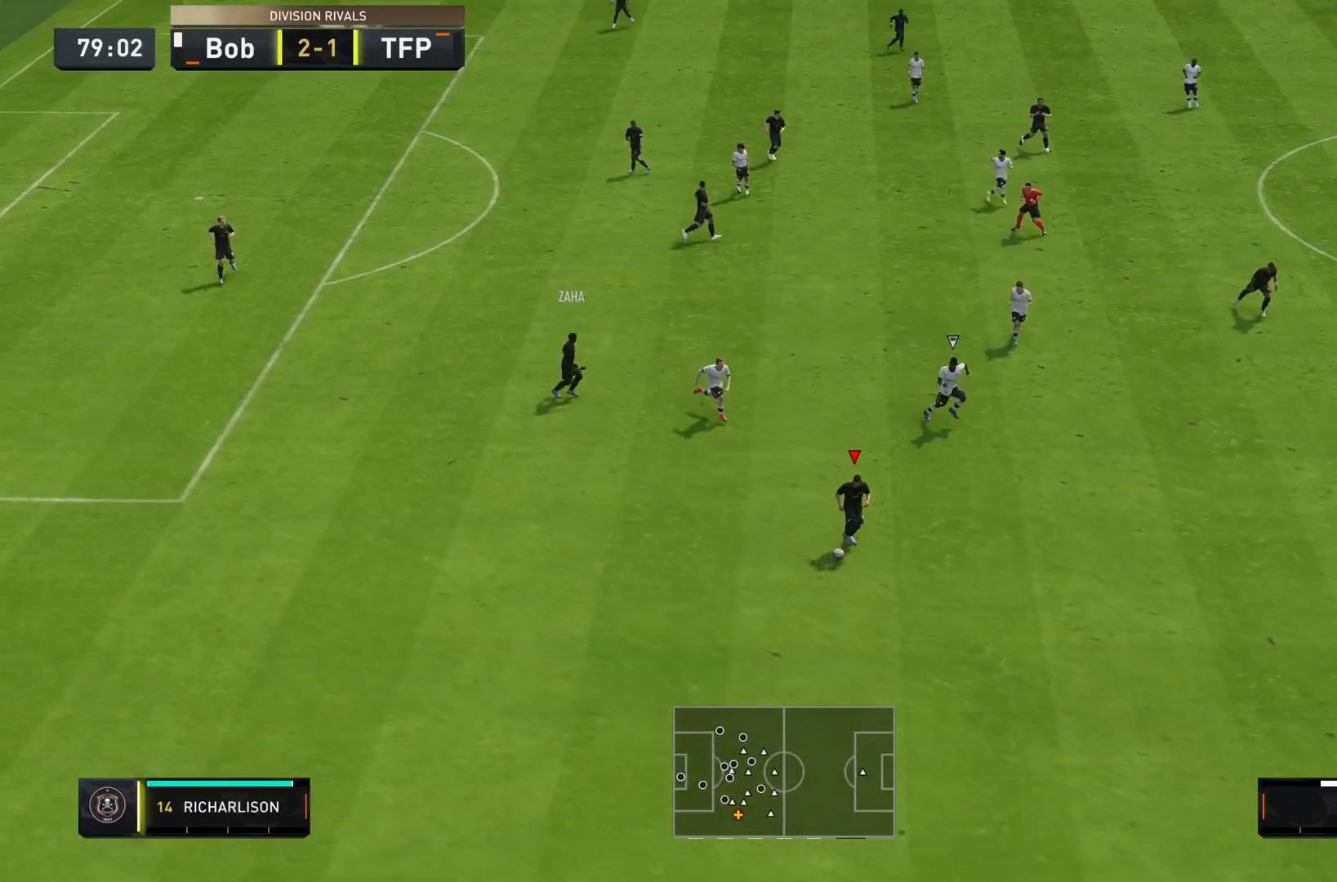
{"buttons": ["R2"], "left_stick": "down-right", "right_stick": "center", "events": []}
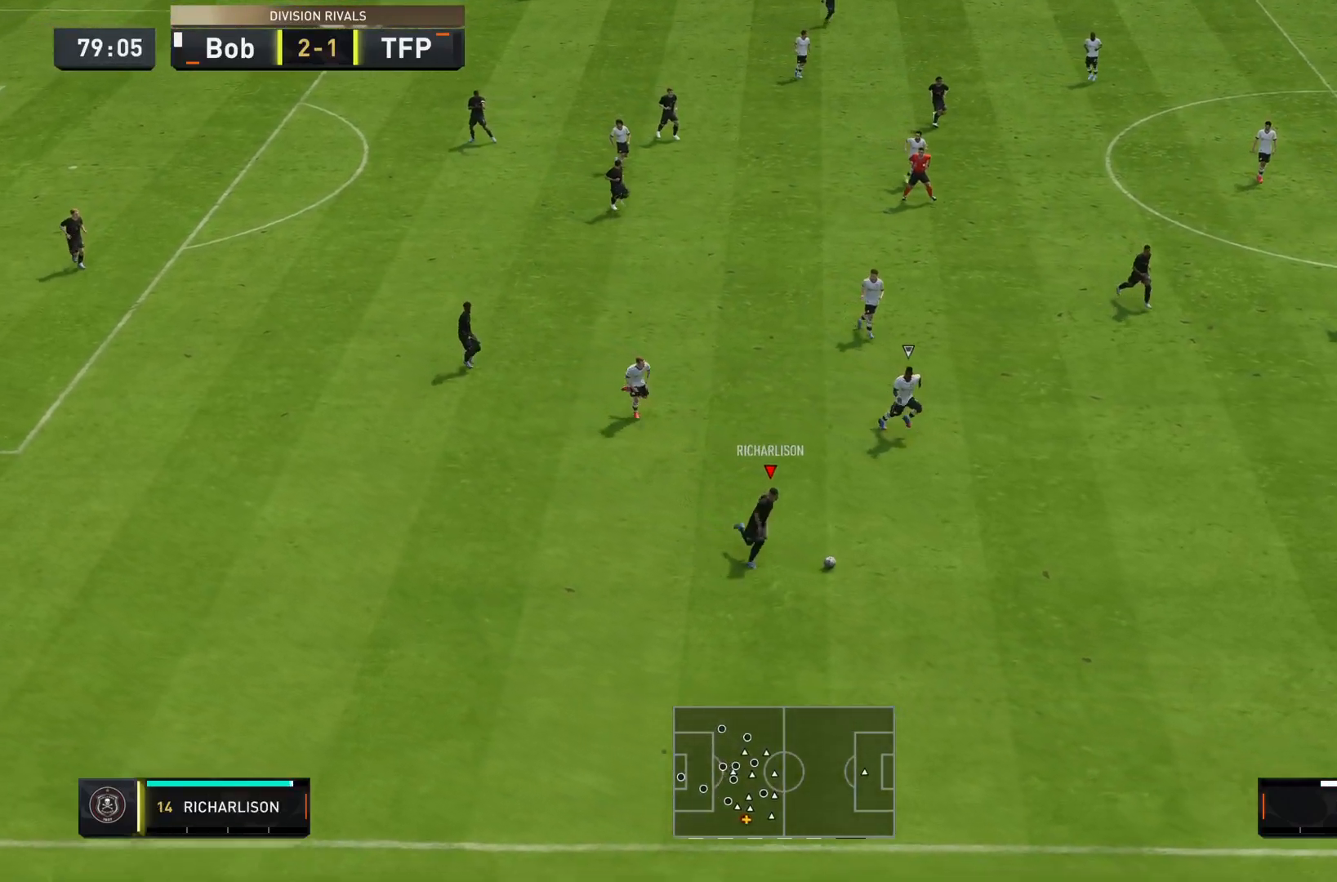
{"buttons": ["R2"], "left_stick": "down-right", "right_stick": "center", "events": []}
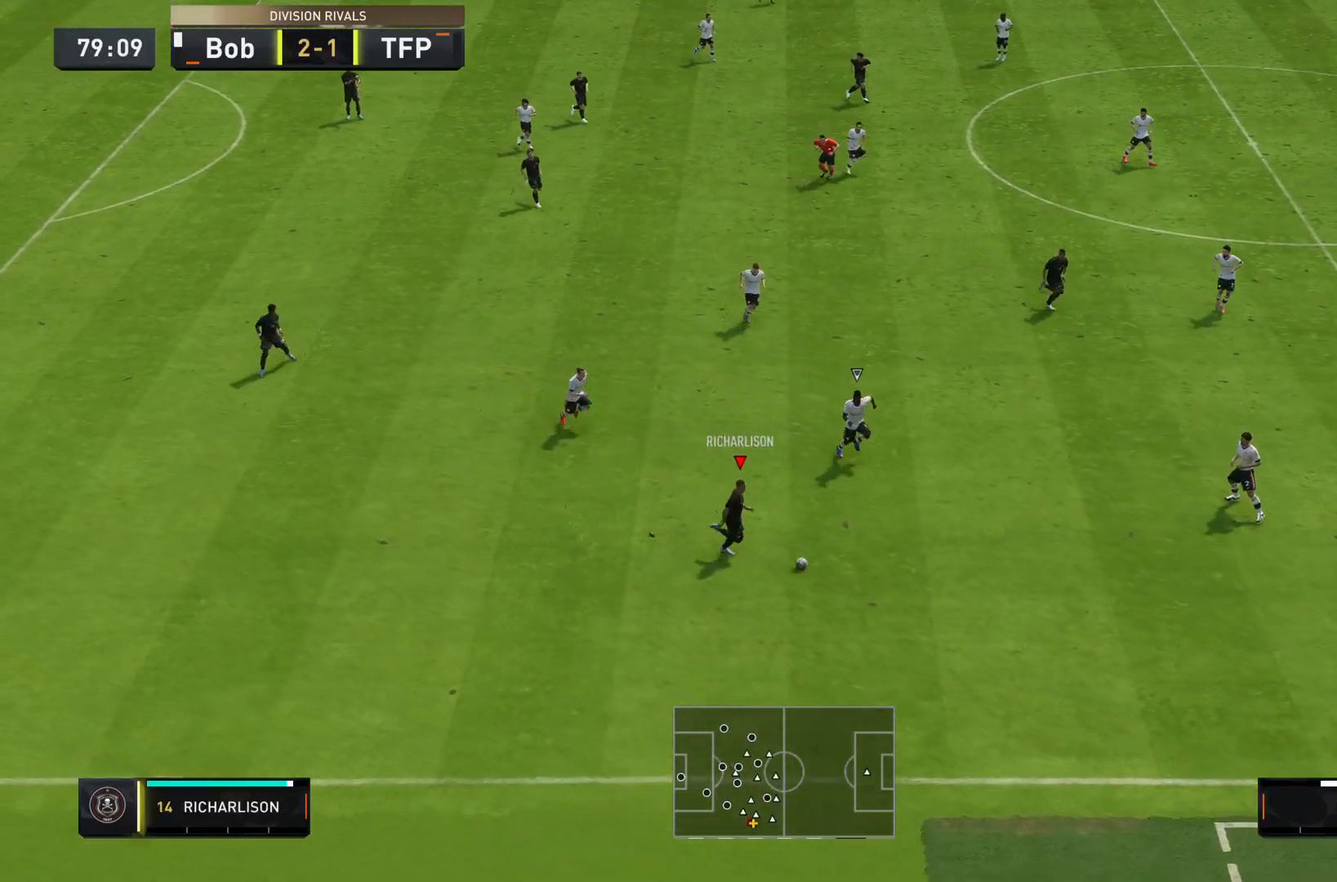
{"buttons": [], "left_stick": "down", "right_stick": "center", "events": [[233, "left_stick", "down"], [417, "R2", "up"]]}